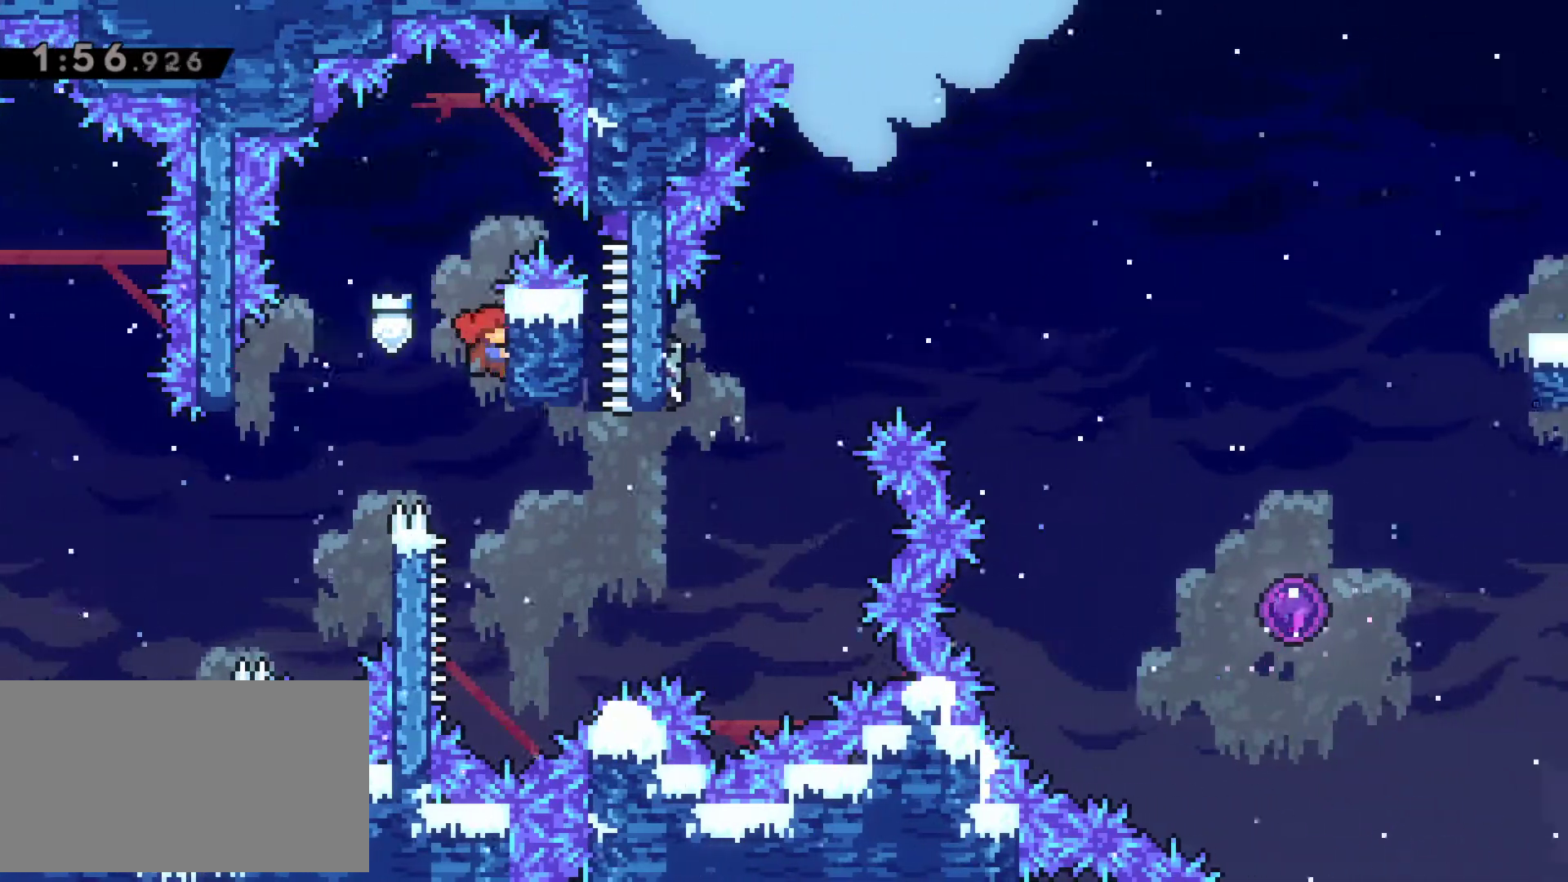
Gameplay with keyboard; each line is a JSON object with the keys held at the frame after it. "events" lists presses ("down") and releases ("up") of "c", "down", "escape", "left", "right", "s", "shift", "up", "v", "x" and "z" between this image and that frame as [ms after this image, input, new state], when the widget could be followed in between. No other keys are recorded. Mouse input is not recorded.
{"keys": ["z"], "events": [[200, "right", "up"], [200, "up", "up"]]}
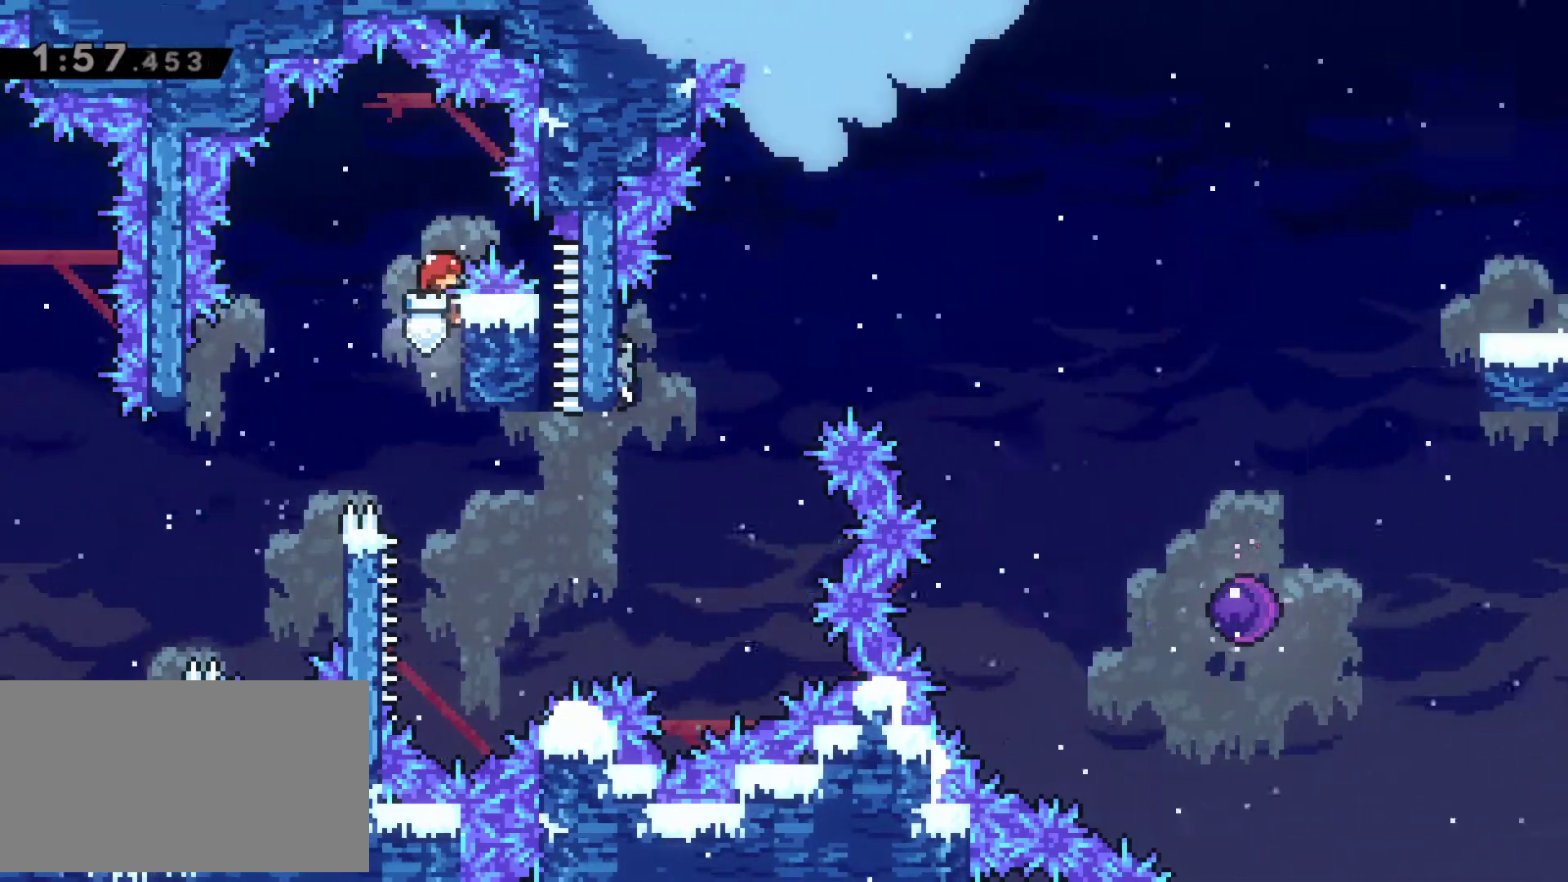
{"keys": ["right", "z"], "events": [[500, "right", "down"]]}
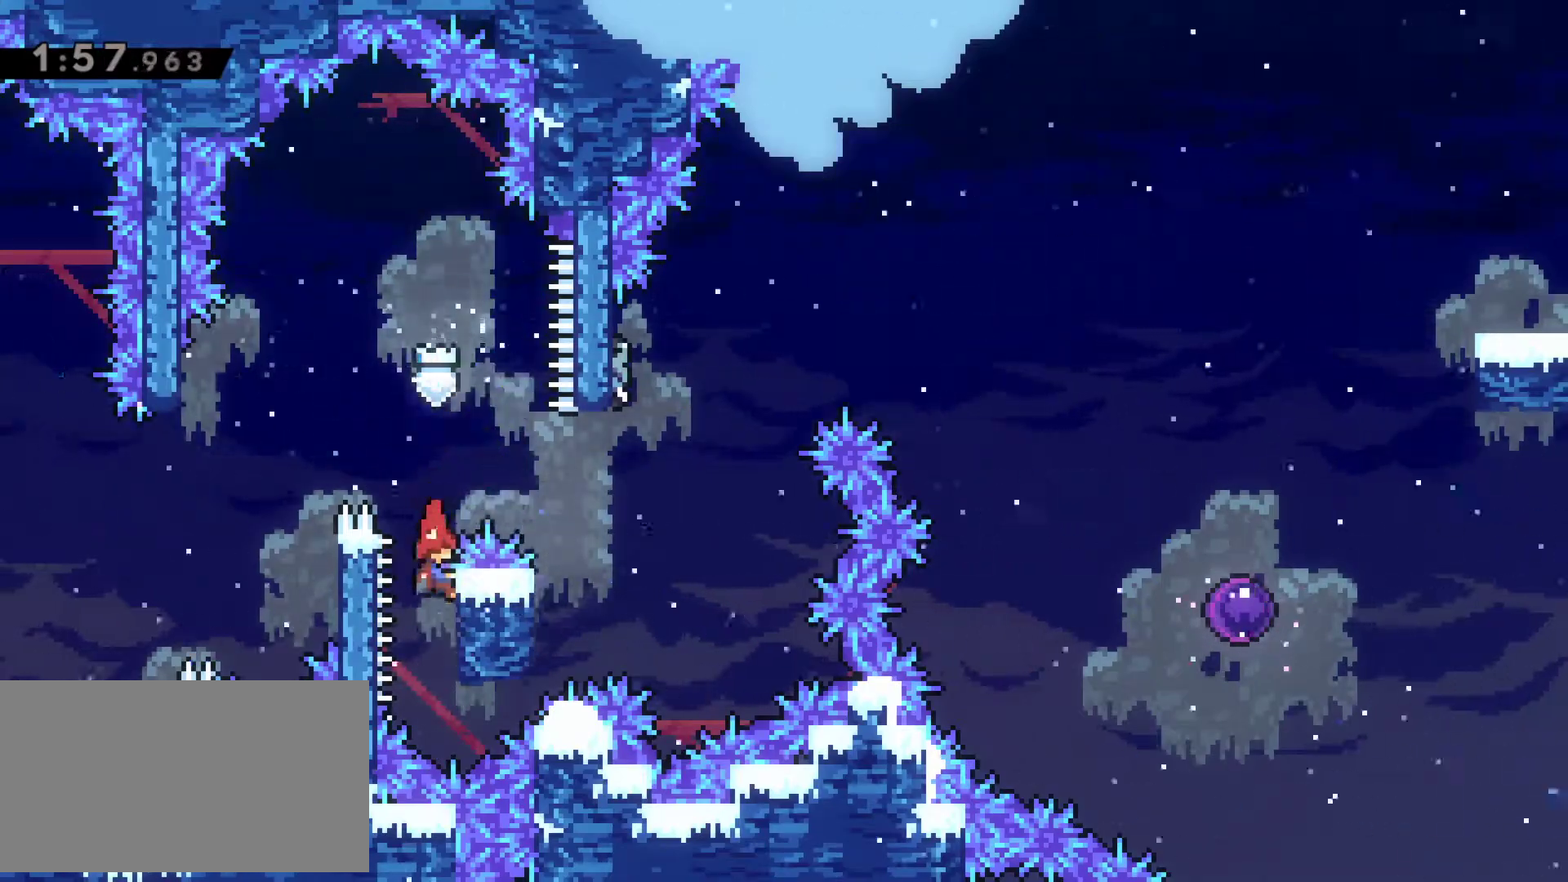
{"keys": ["up"], "events": [[50, "x", "down"], [233, "z", "up"], [317, "x", "up"], [417, "up", "down"], [467, "right", "up"]]}
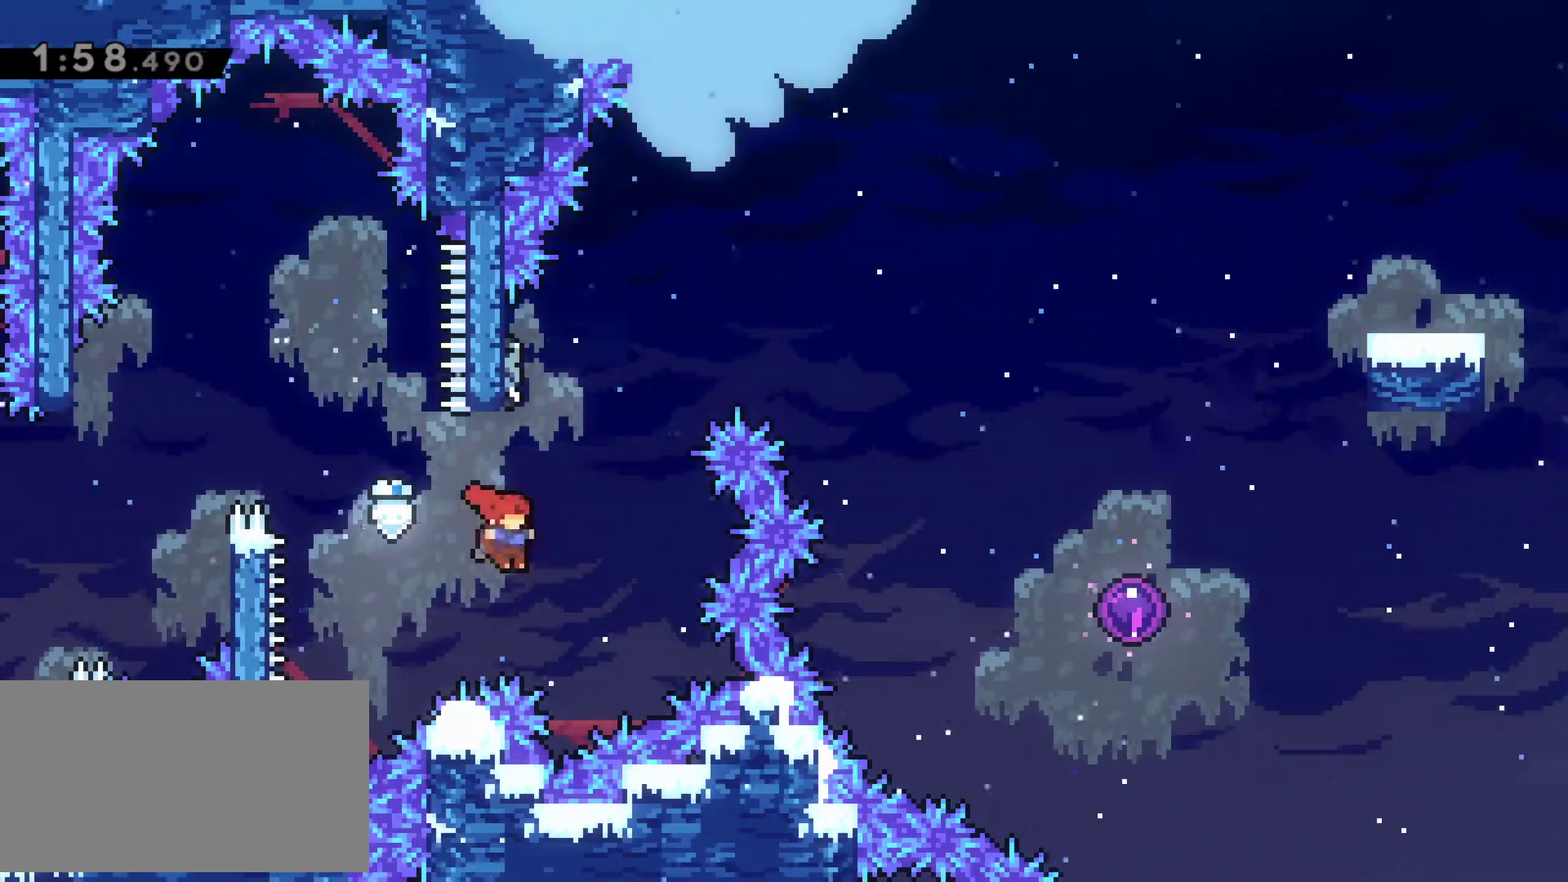
{"keys": ["right", "x"], "events": [[17, "c", "down"], [67, "c", "up"], [100, "right", "down"], [100, "up", "up"], [150, "x", "down"]]}
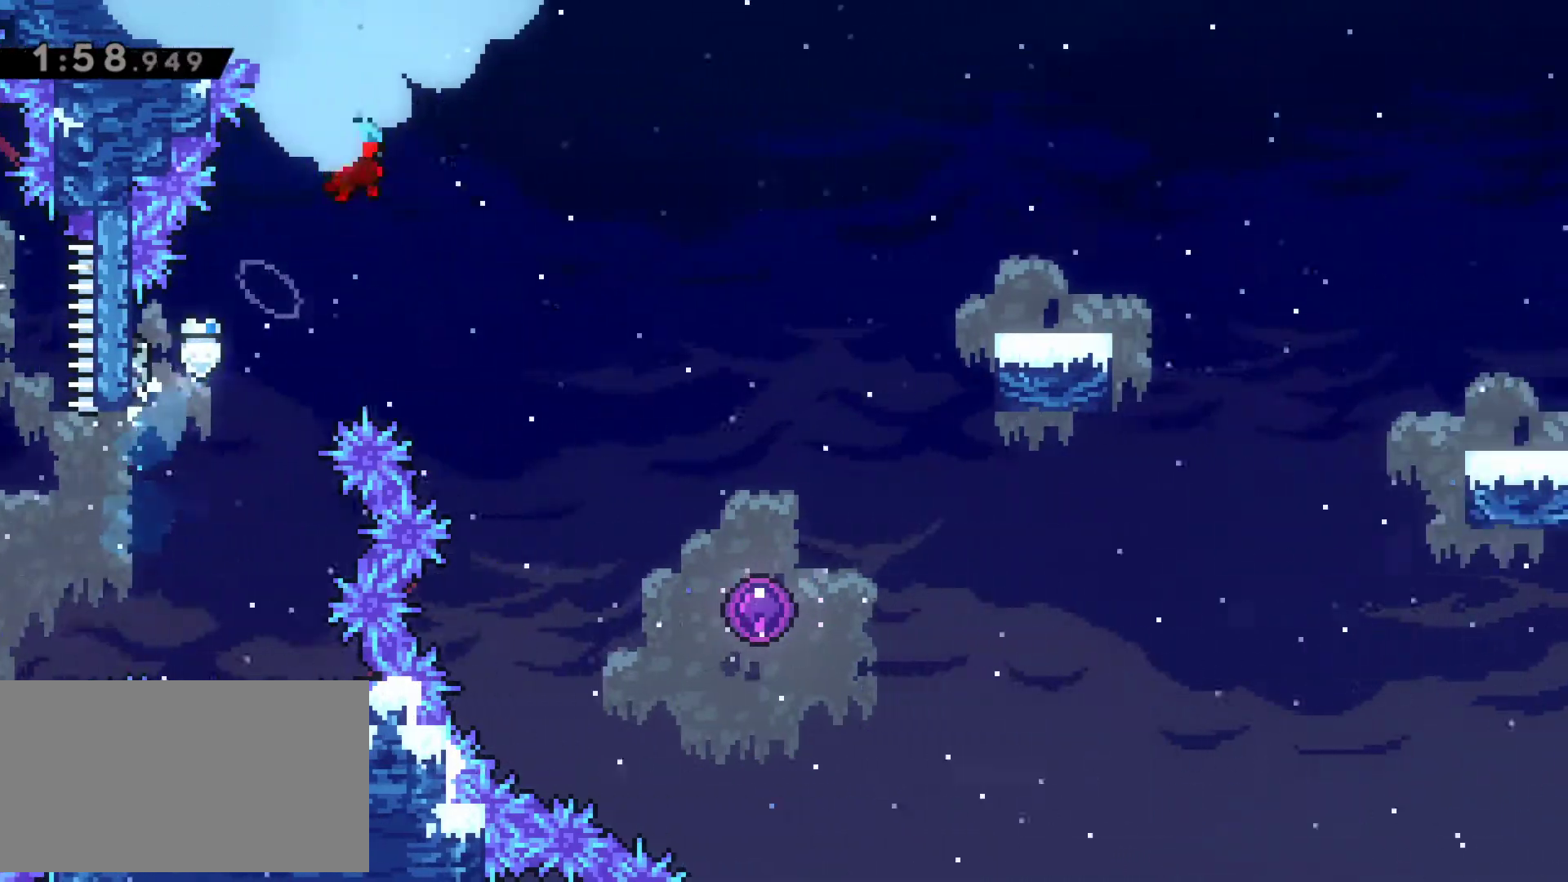
{"keys": ["right", "x"], "events": []}
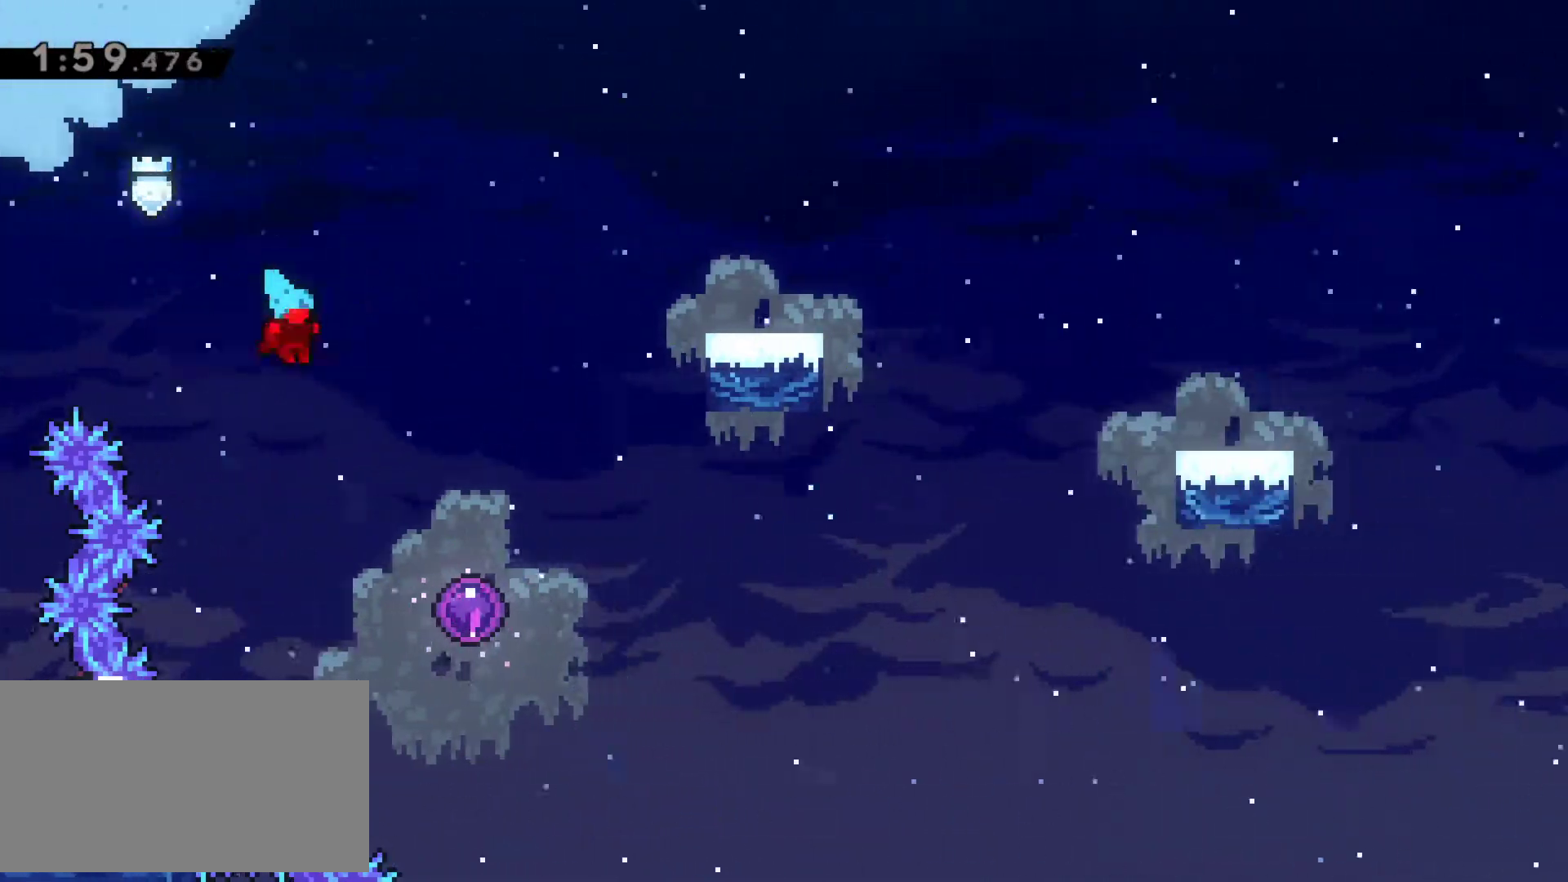
{"keys": ["right"], "events": [[233, "x", "up"]]}
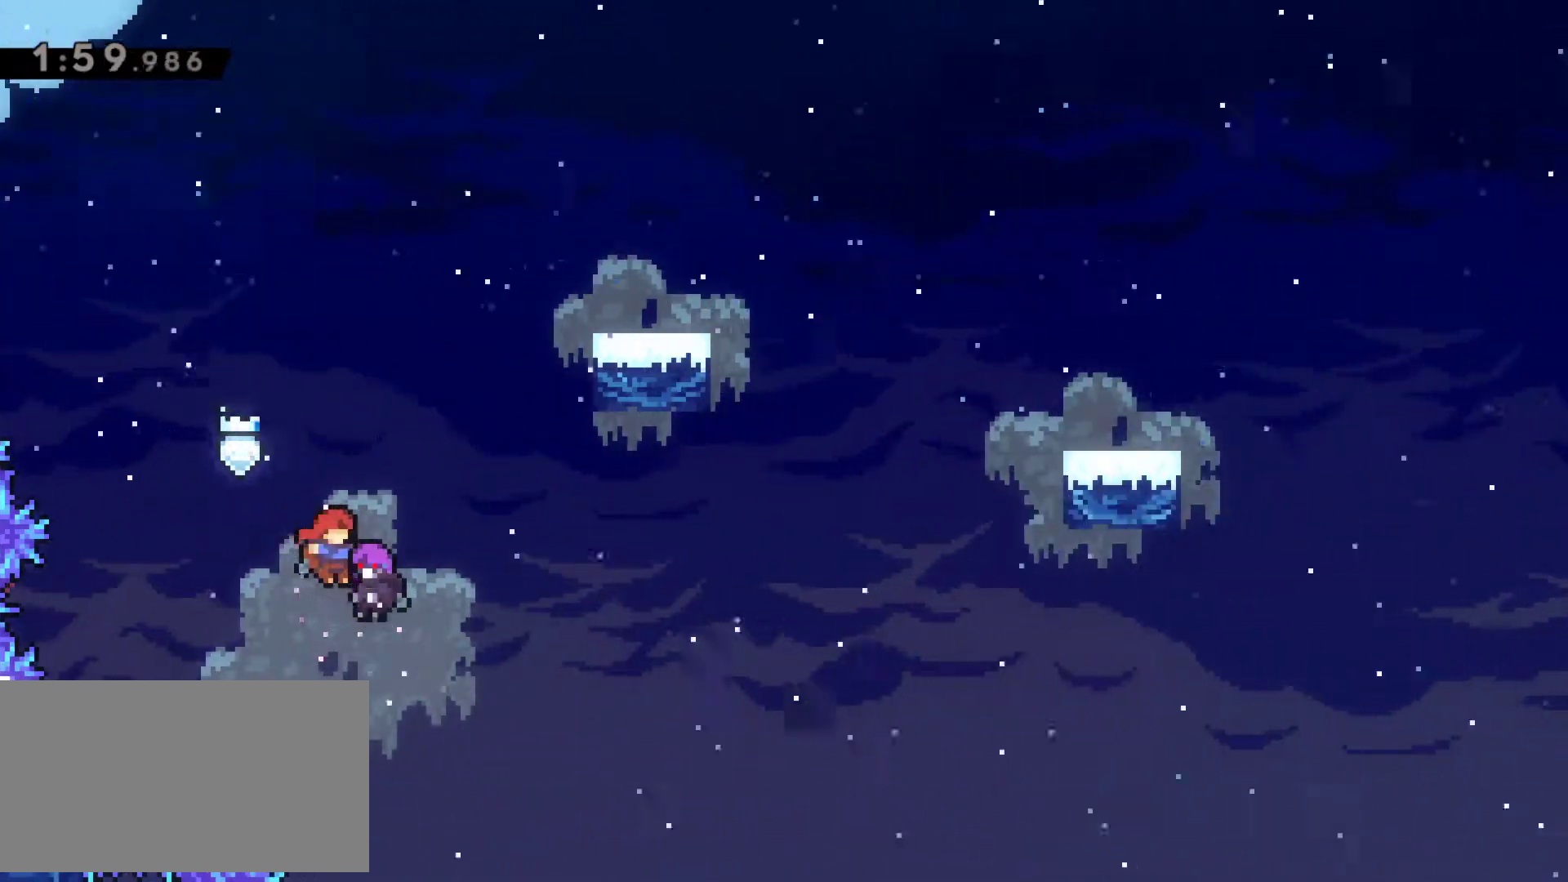
{"keys": ["right"], "events": []}
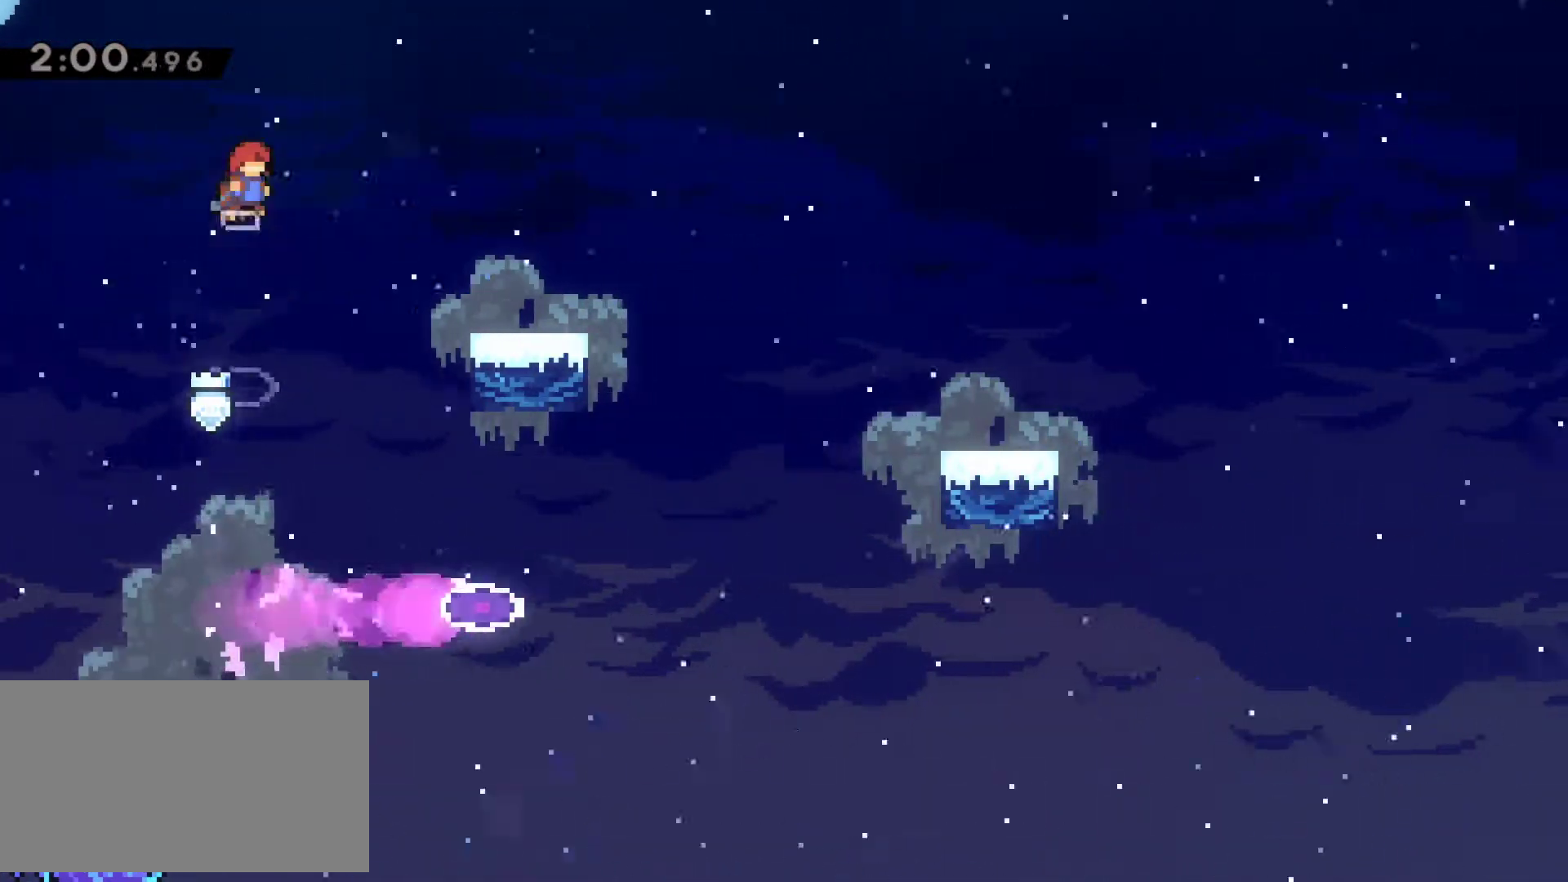
{"keys": ["down", "right"], "events": [[300, "down", "down"], [400, "c", "down"], [500, "c", "up"]]}
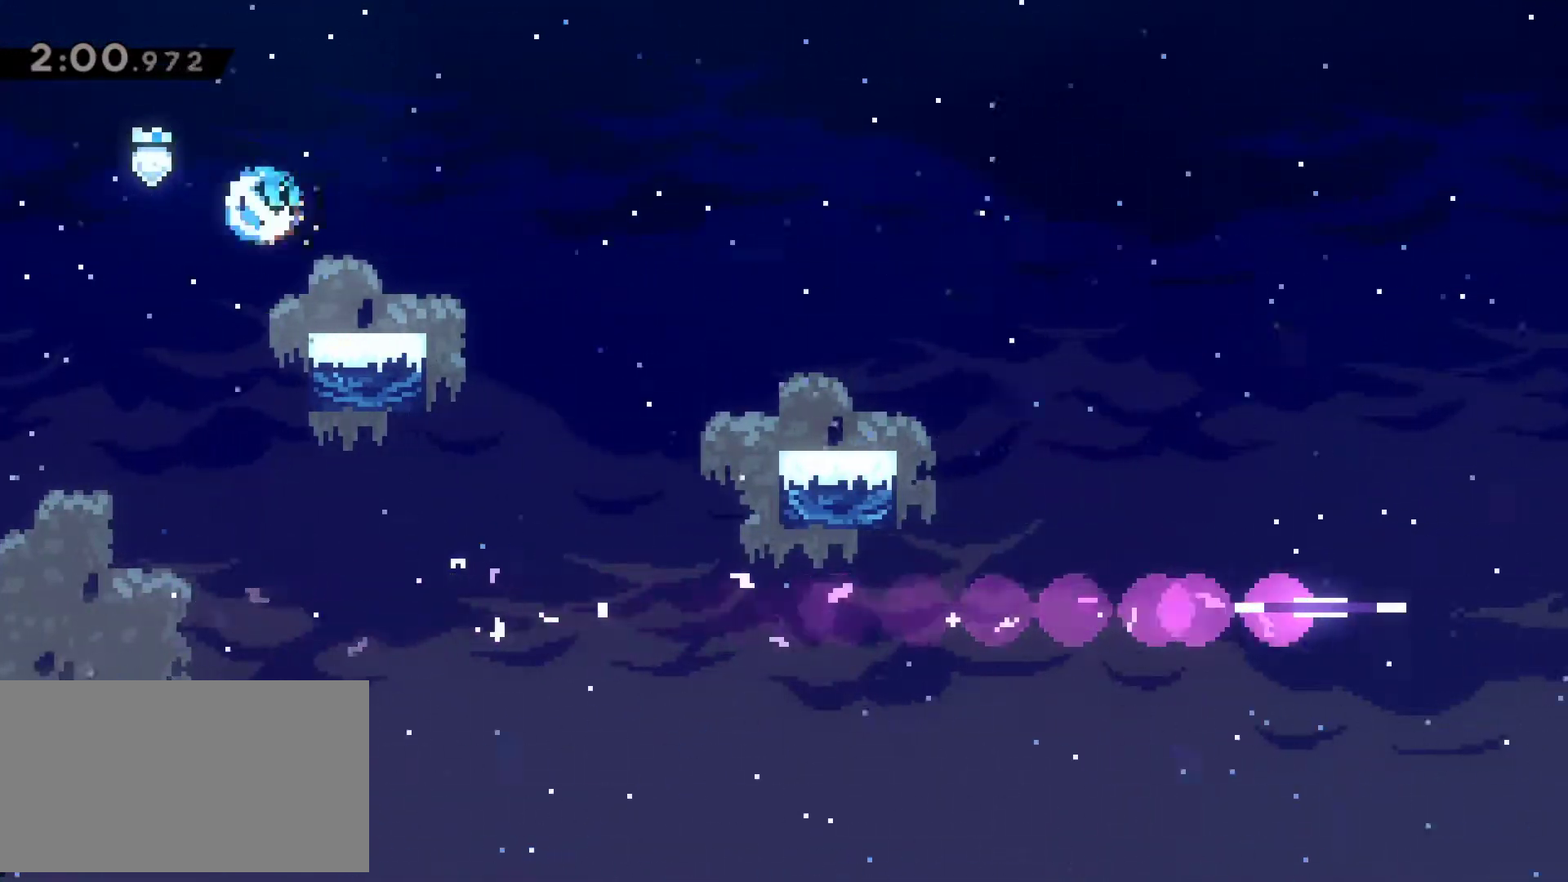
{"keys": ["right", "x"], "events": [[83, "x", "down"], [183, "x", "up"], [233, "c", "down"], [317, "c", "up"], [417, "down", "up"], [467, "x", "down"]]}
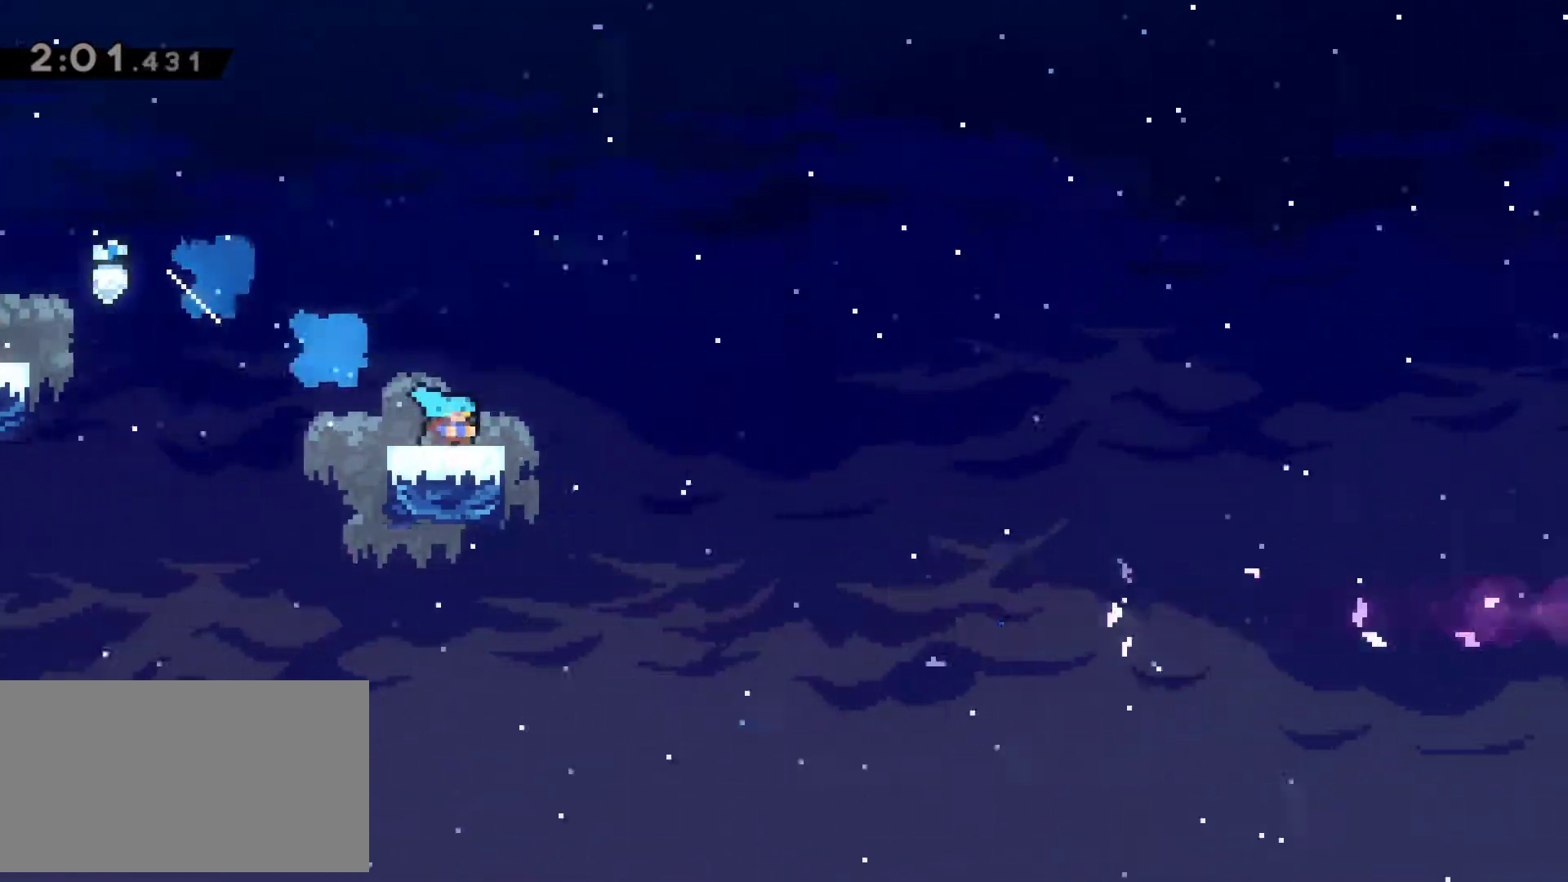
{"keys": ["right", "x"], "events": []}
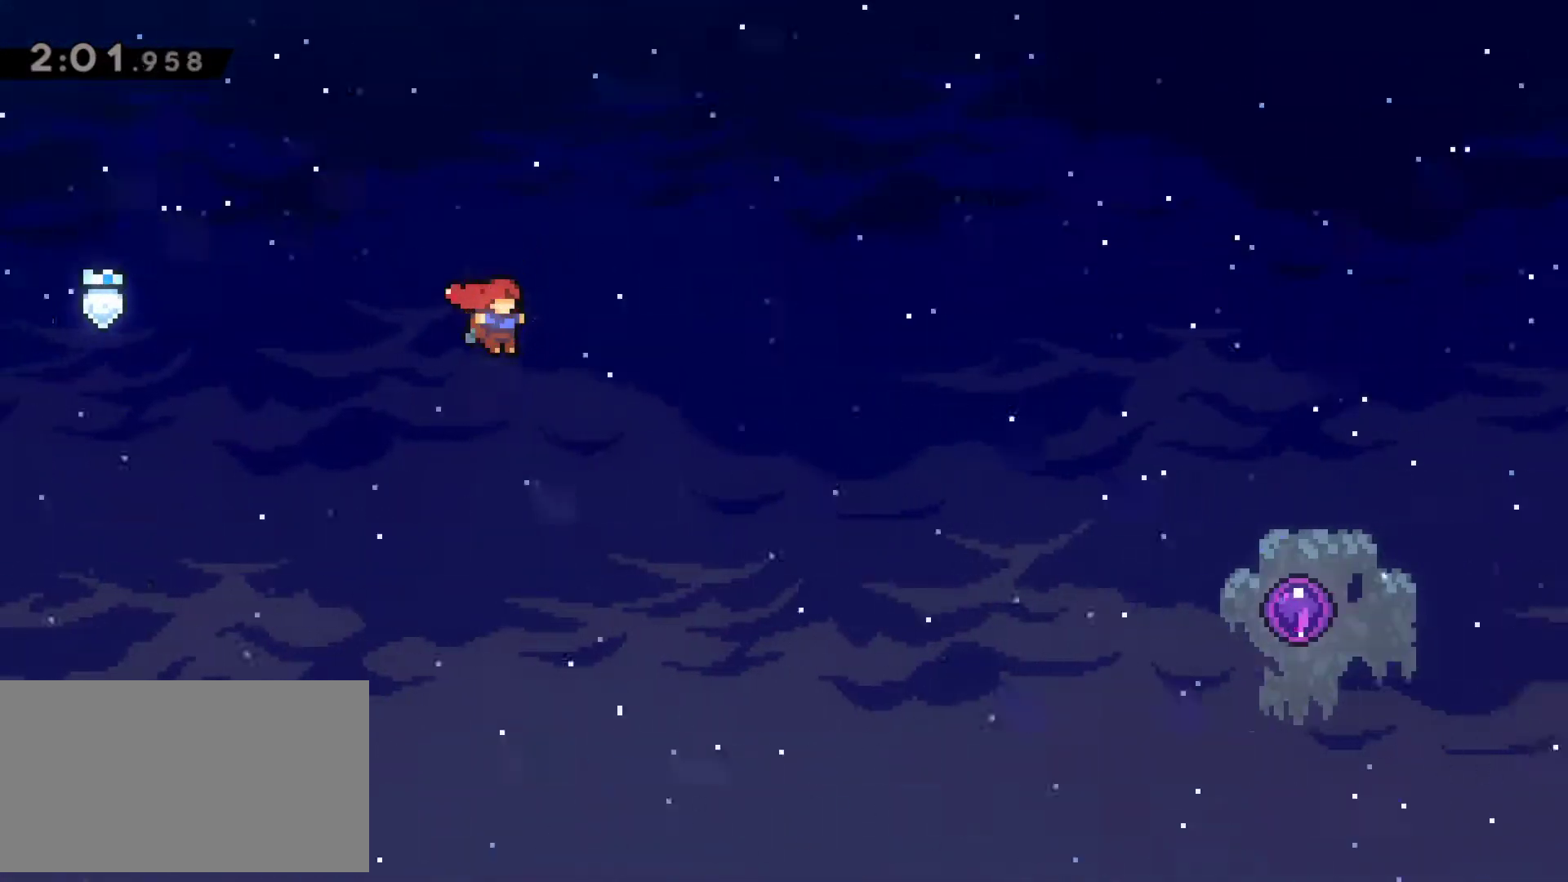
{"keys": ["right"], "events": [[167, "x", "up"], [300, "up", "down"], [350, "c", "down"], [450, "c", "up"], [483, "up", "up"]]}
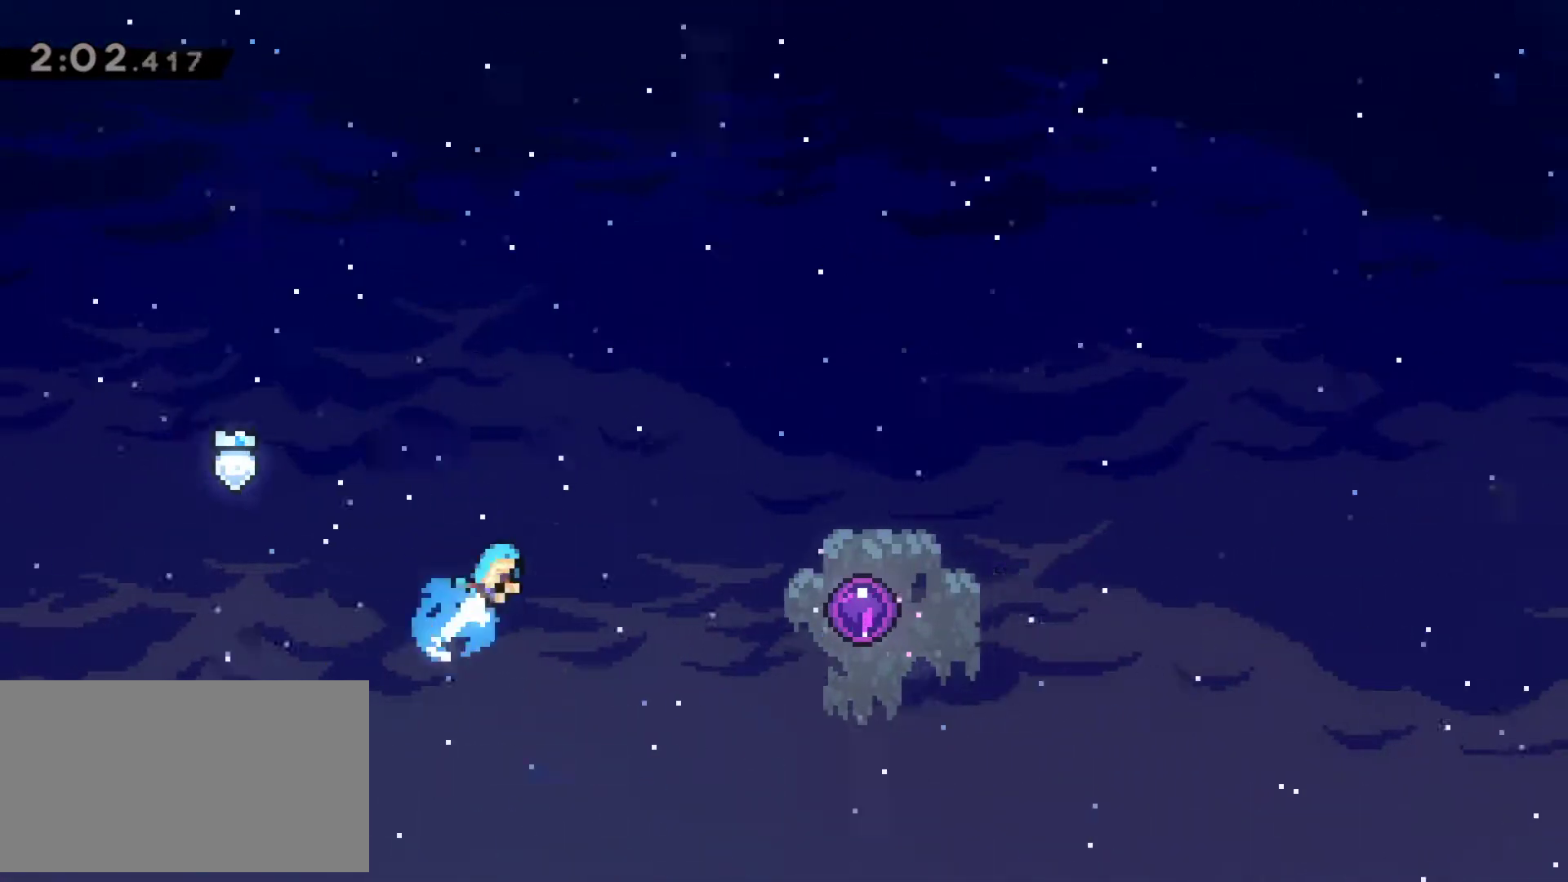
{"keys": ["right"], "events": []}
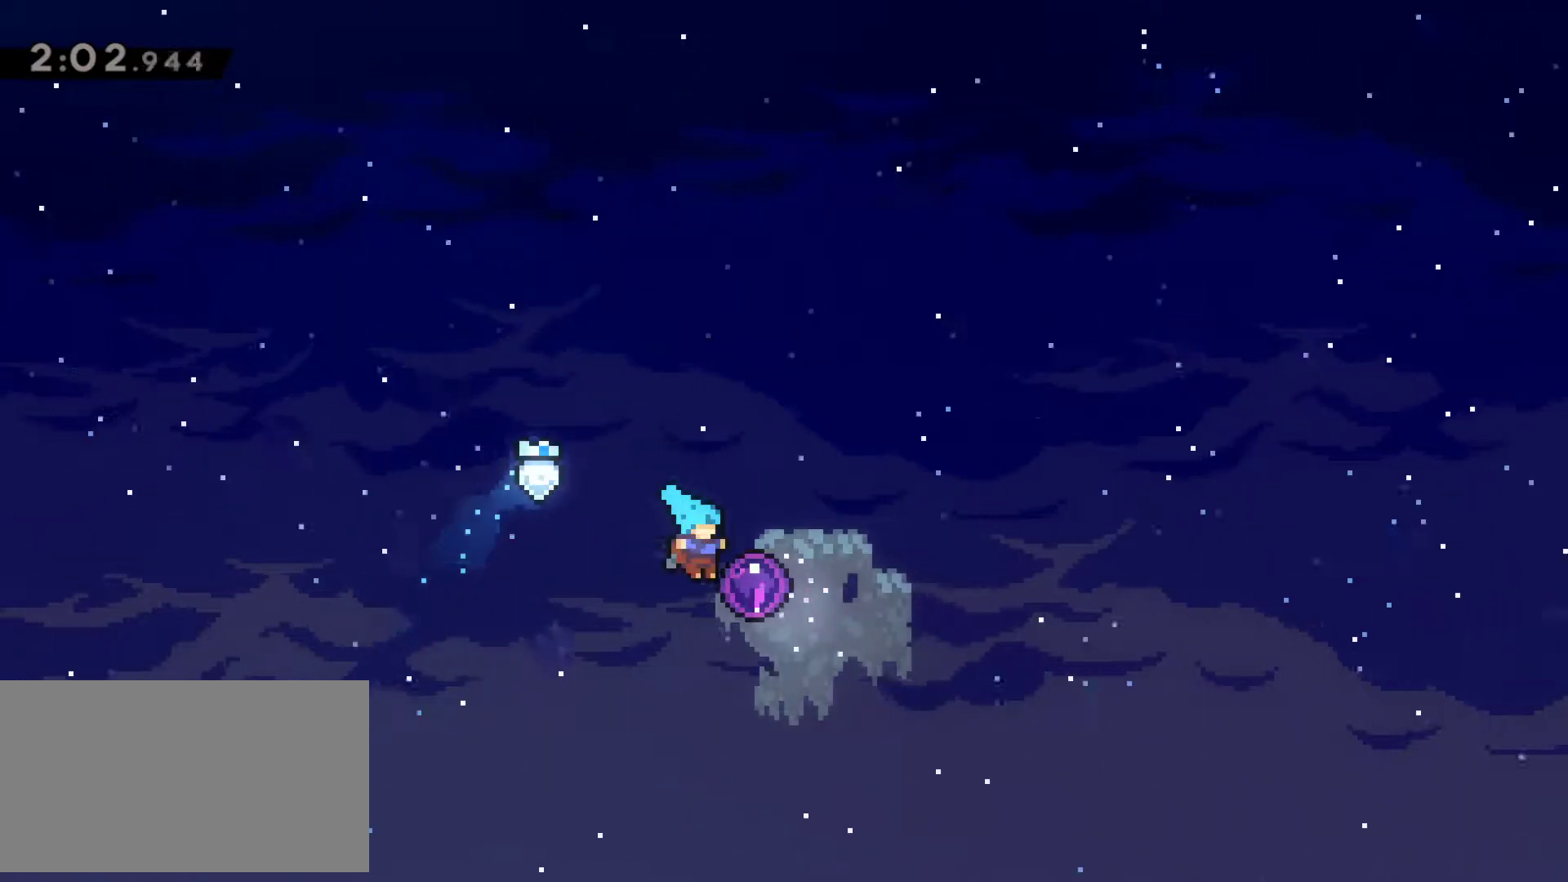
{"keys": [], "events": [[150, "right", "up"], [200, "x", "down"], [250, "x", "up"]]}
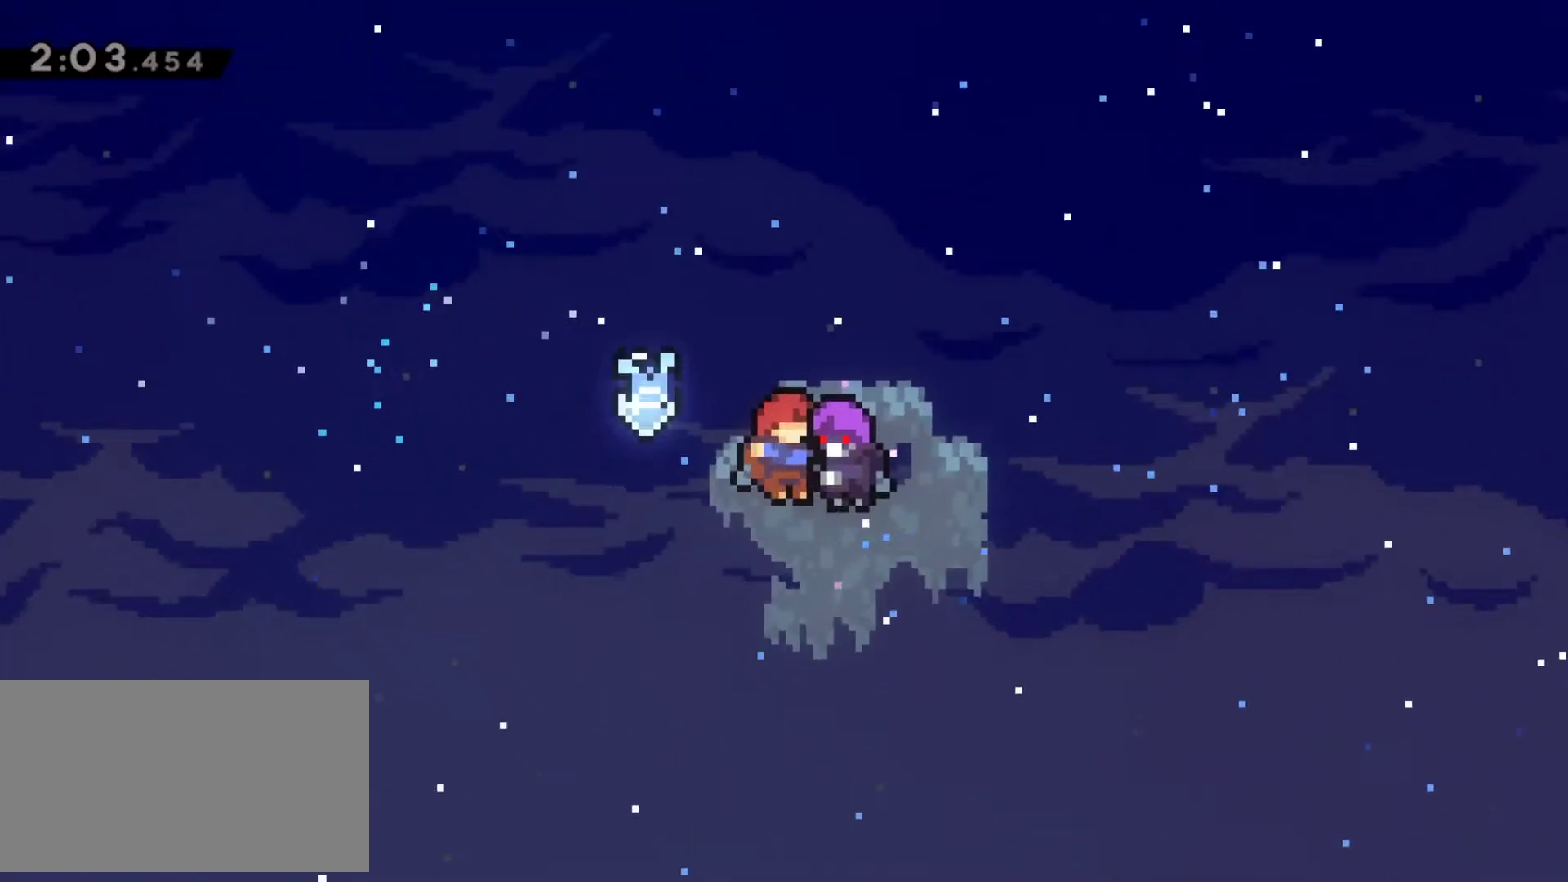
{"keys": [], "events": [[17, "x", "down"], [67, "x", "up"], [400, "x", "down"], [450, "x", "up"]]}
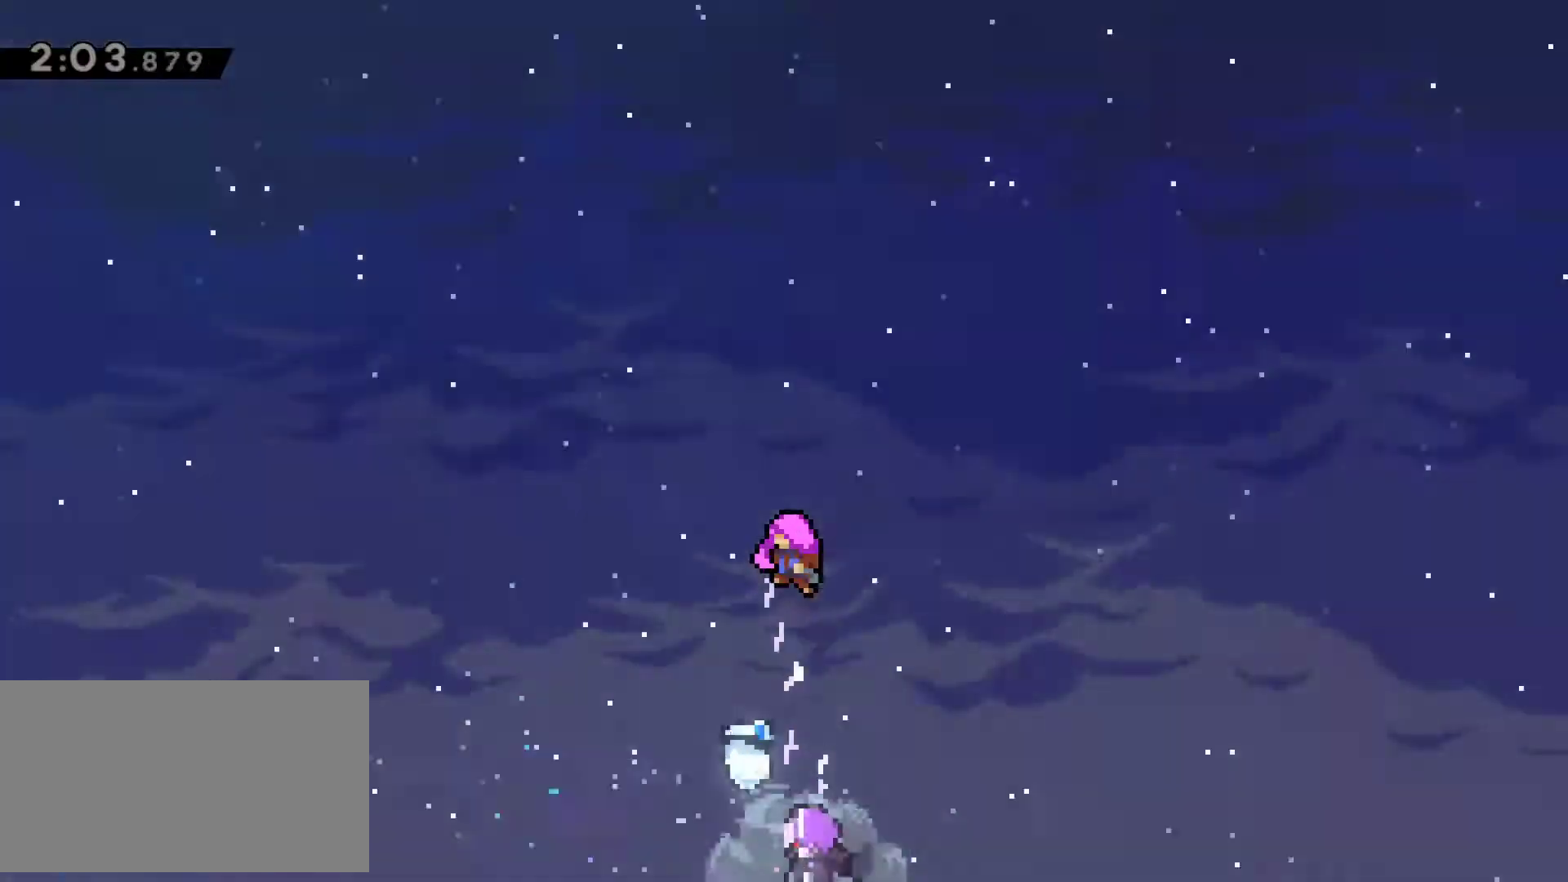
{"keys": [], "events": [[33, "x", "down"], [83, "x", "up"], [183, "x", "down"], [233, "x", "up"], [317, "x", "down"], [367, "x", "up"], [467, "x", "down"], [500, "x", "up"]]}
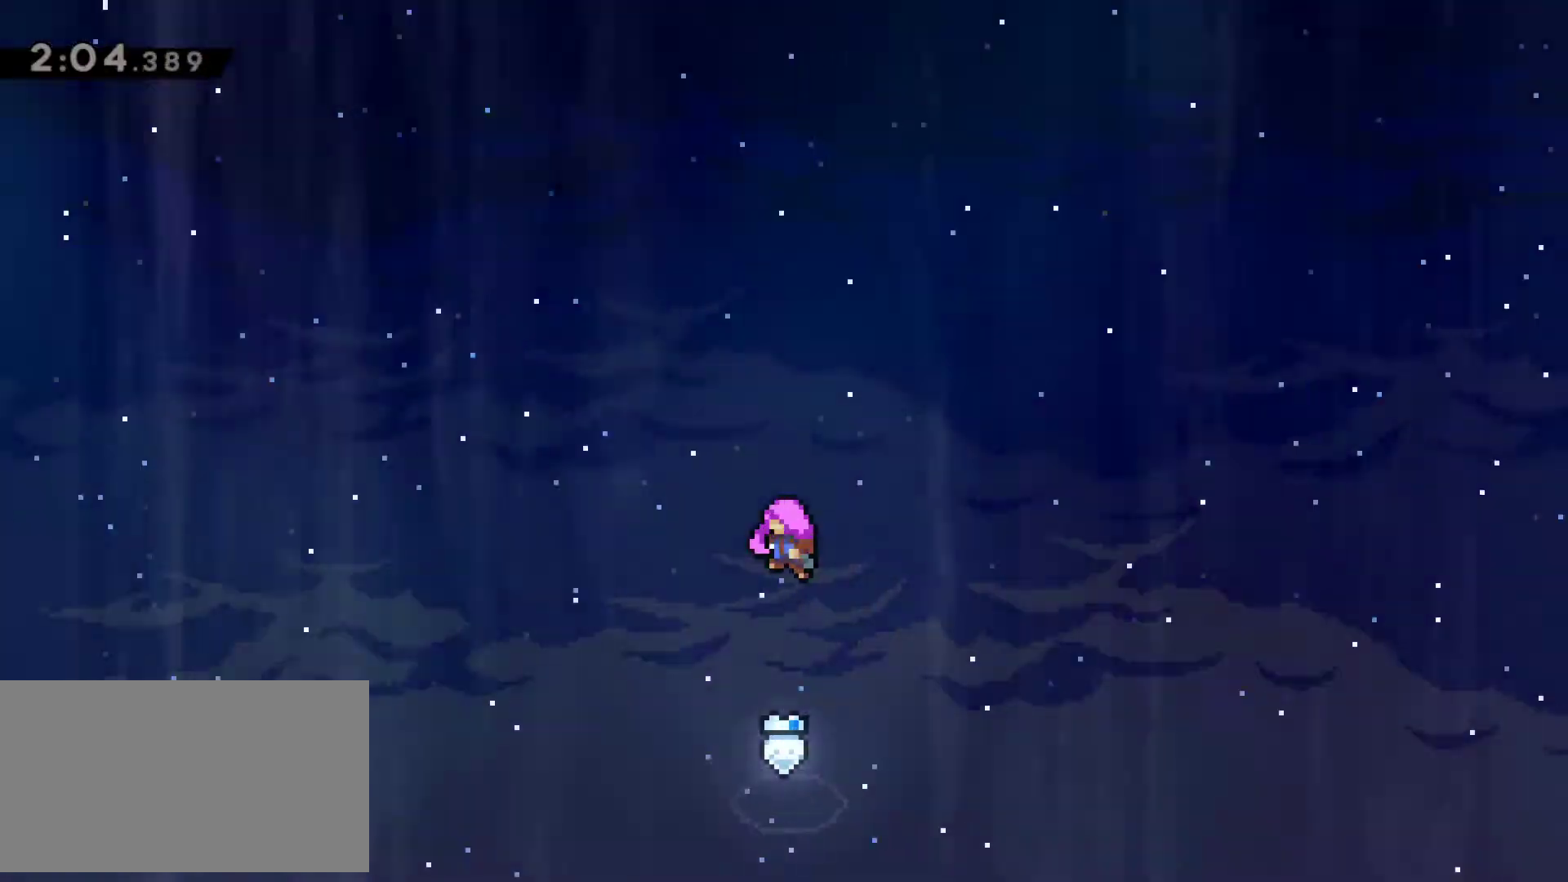
{"keys": [], "events": []}
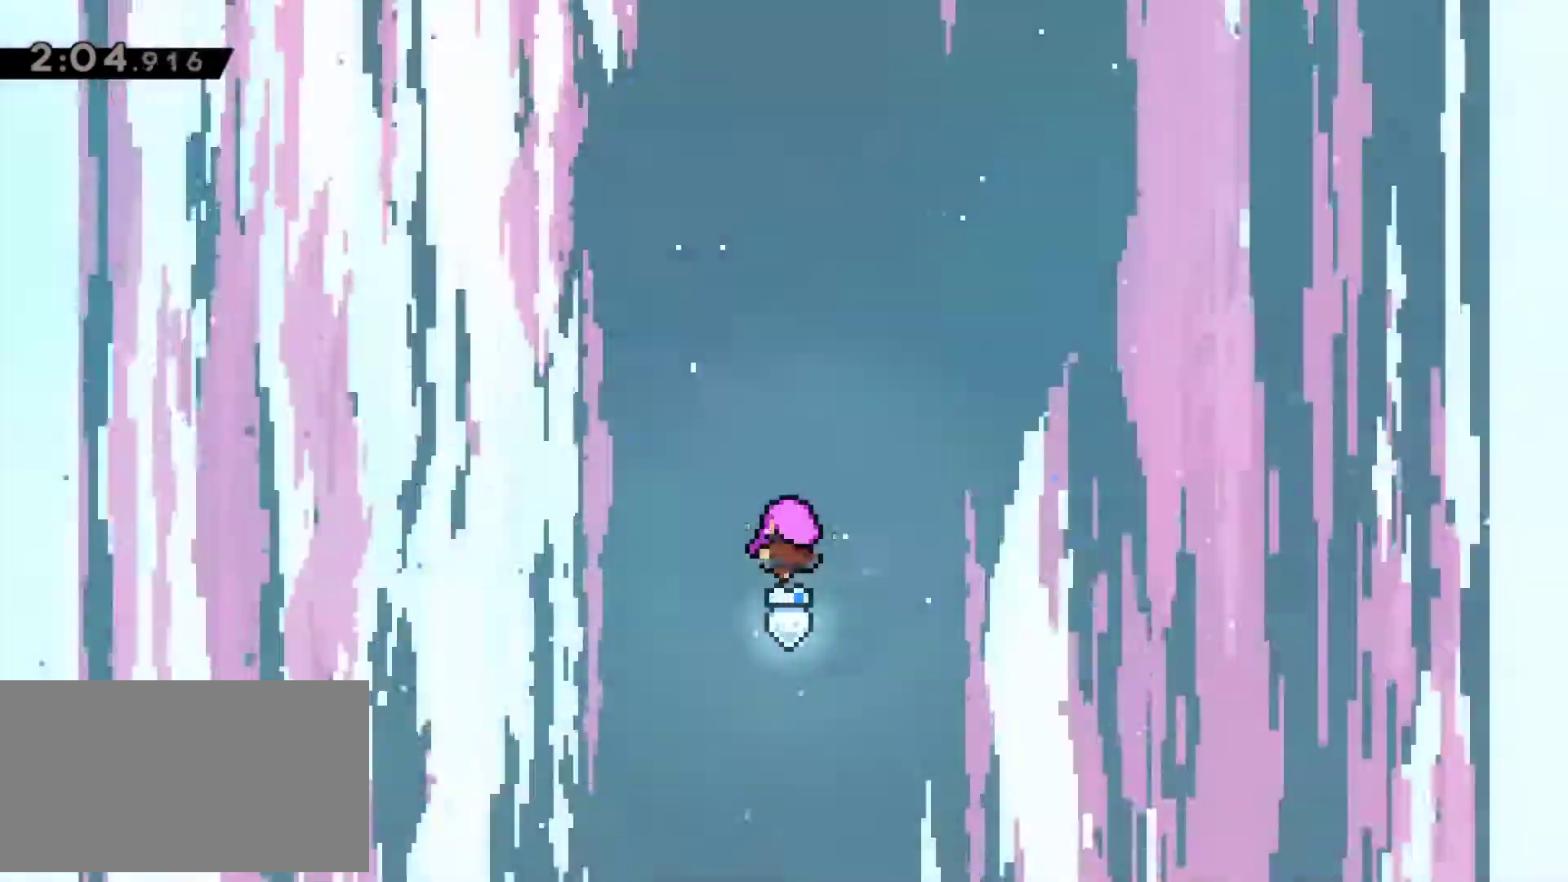
{"keys": [], "events": []}
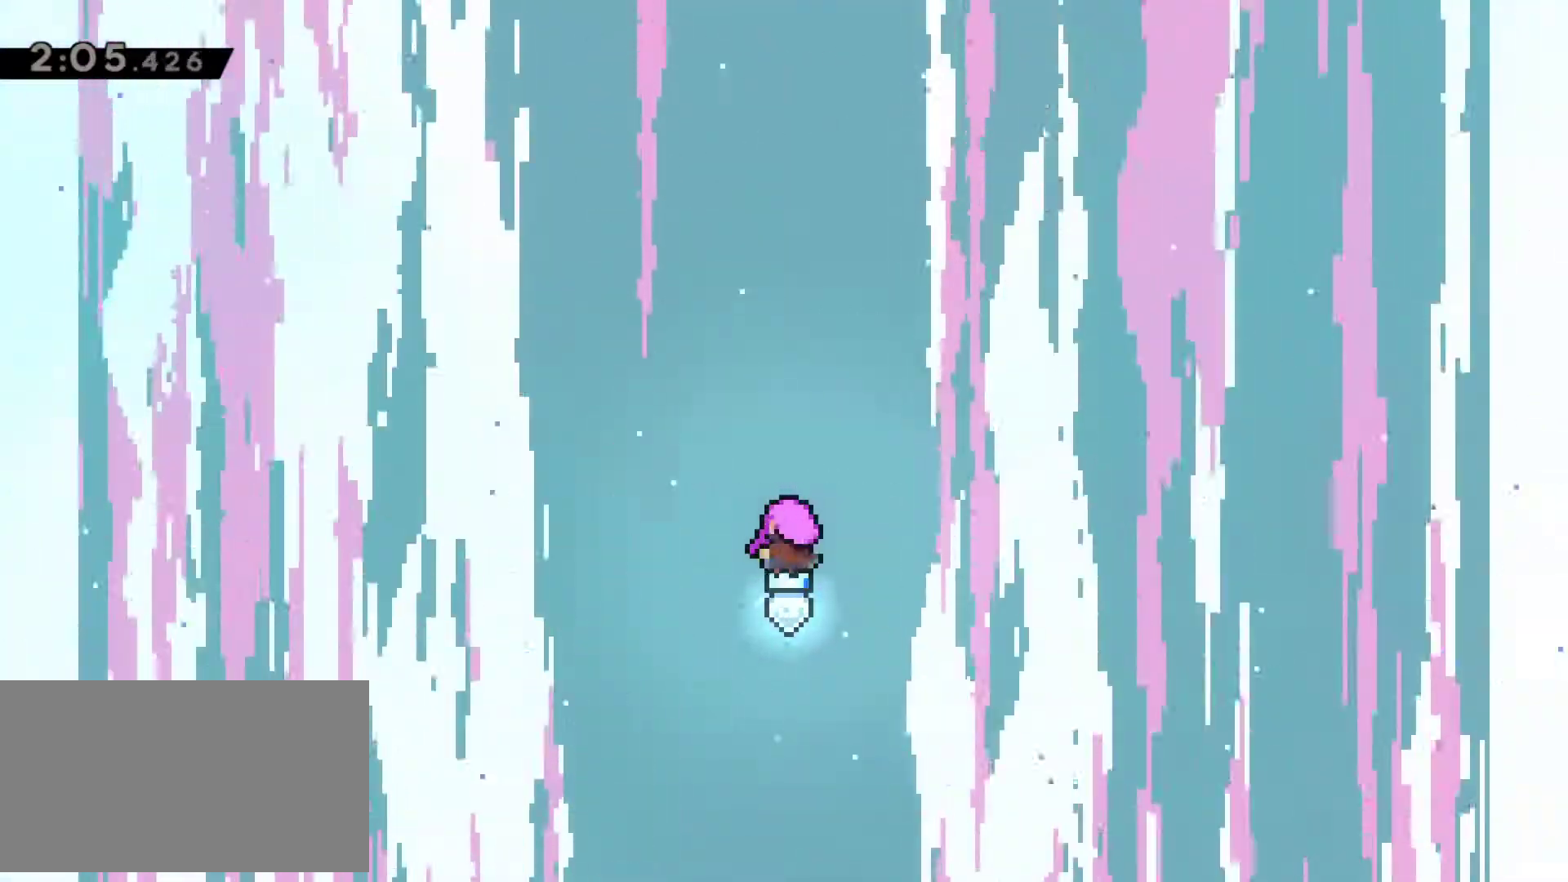
{"keys": [], "events": []}
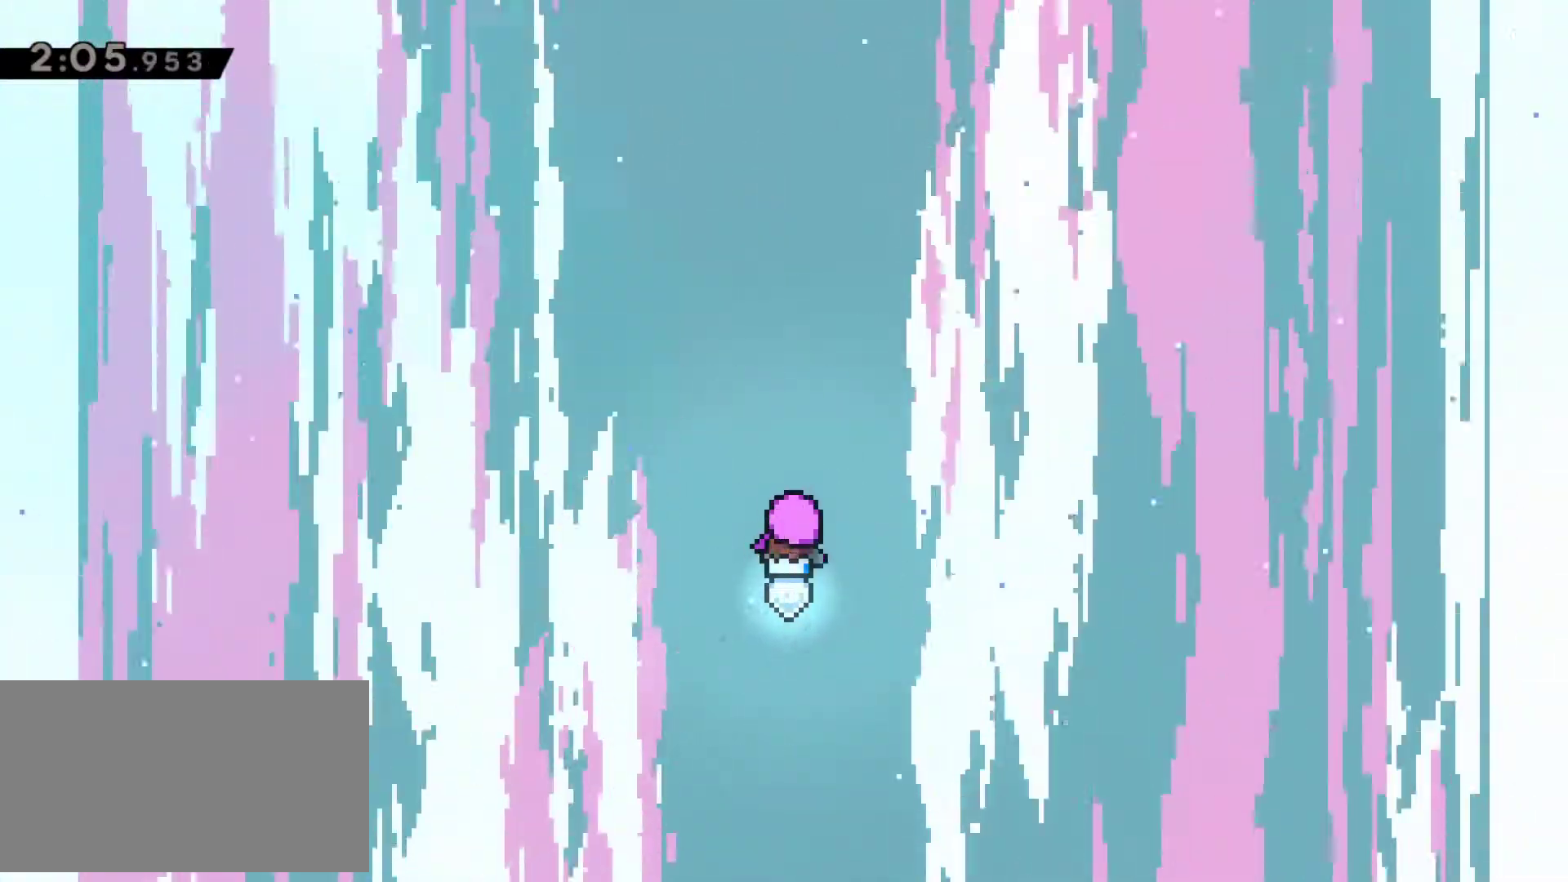
{"keys": [], "events": []}
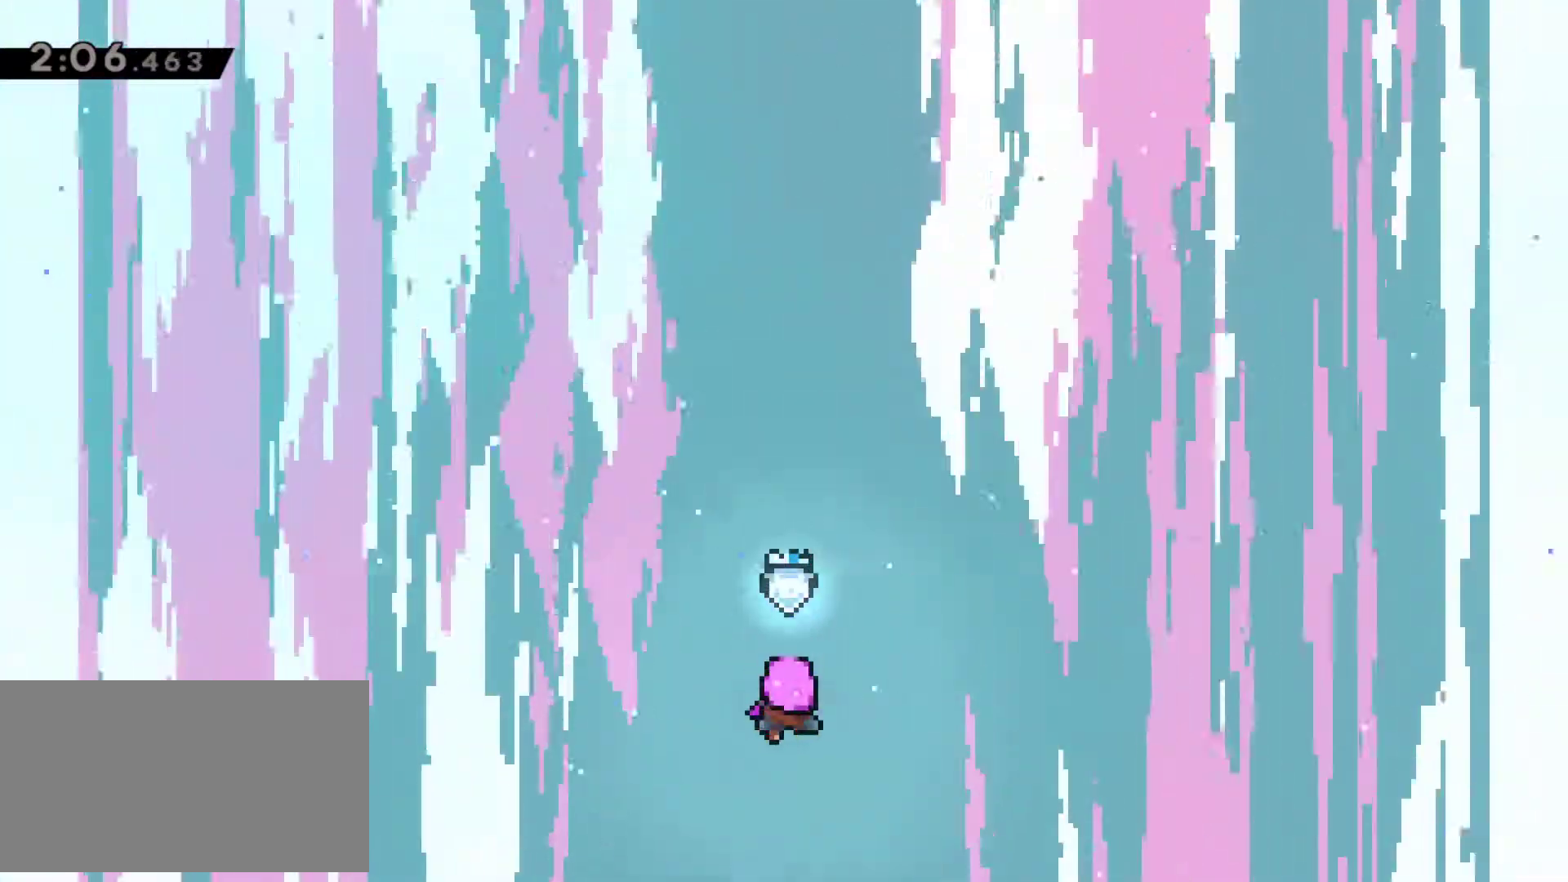
{"keys": [], "events": []}
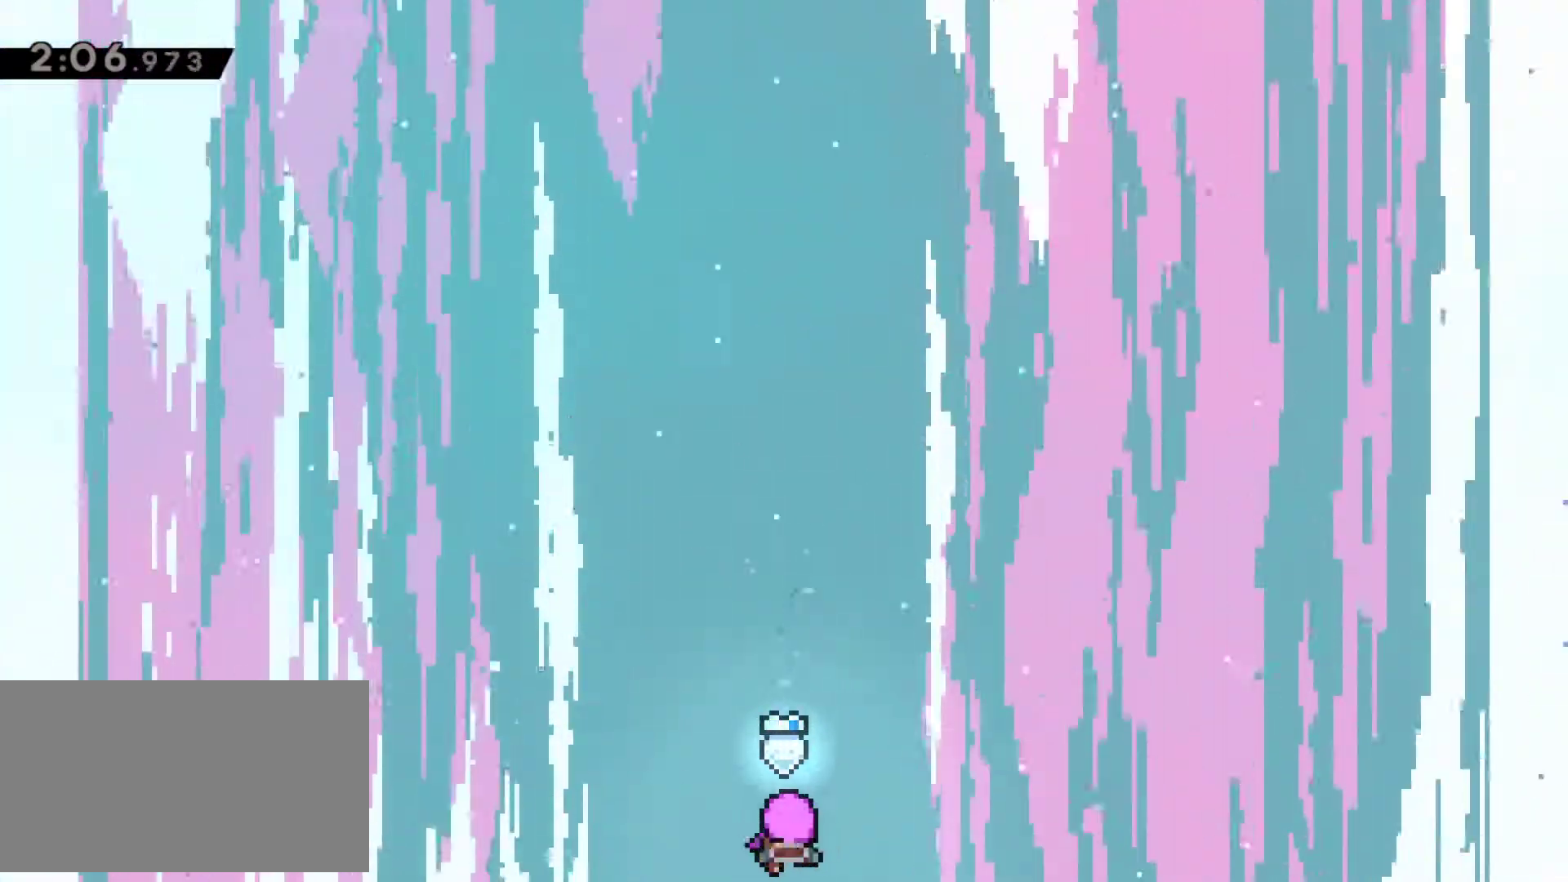
{"keys": [], "events": []}
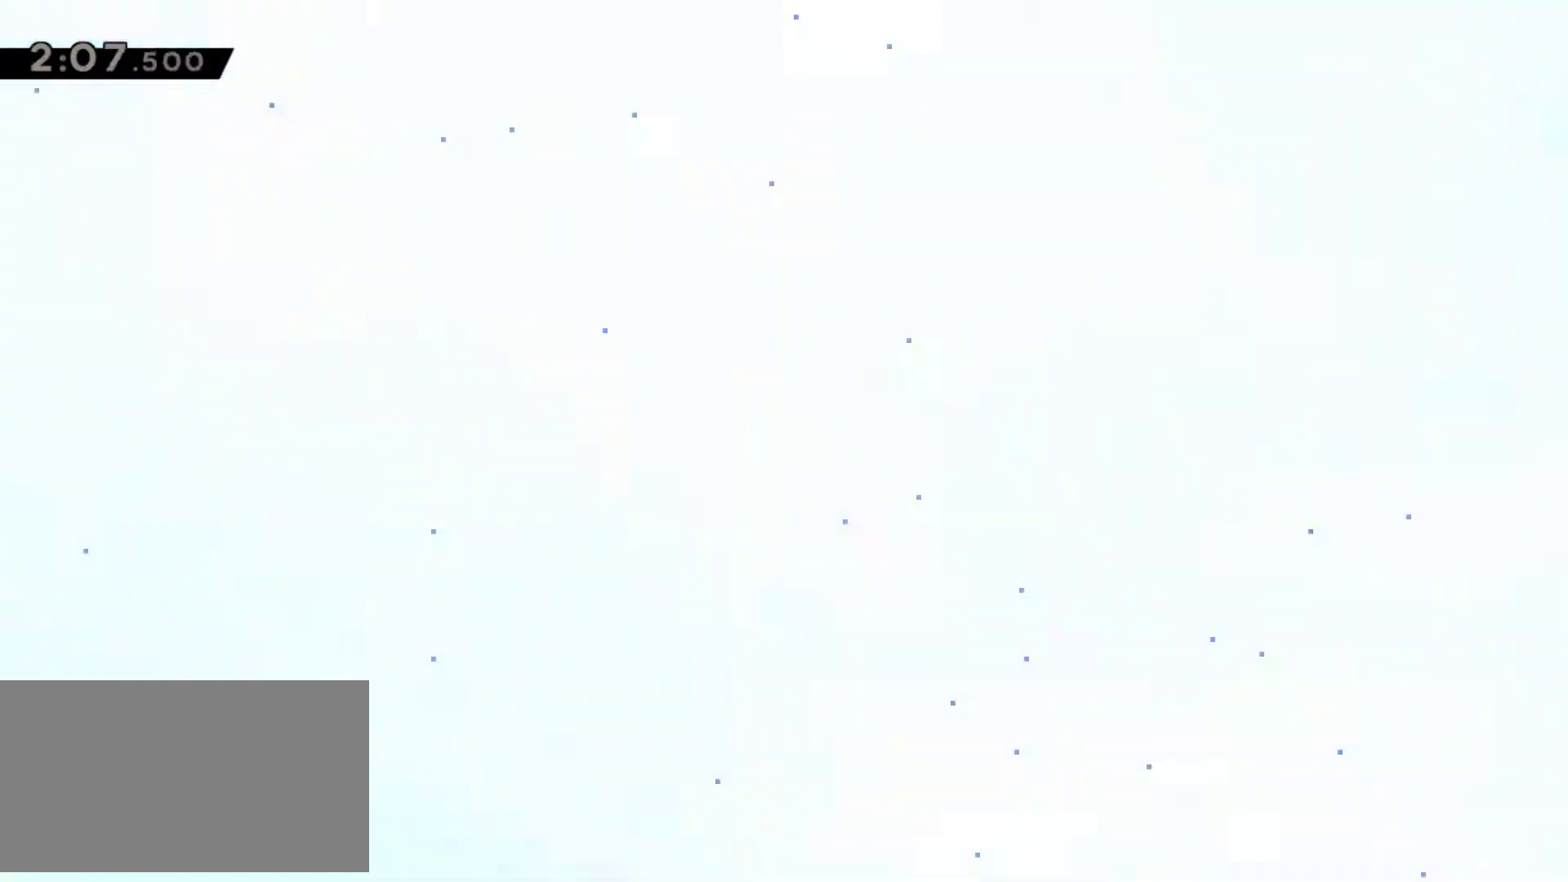
{"keys": [], "events": []}
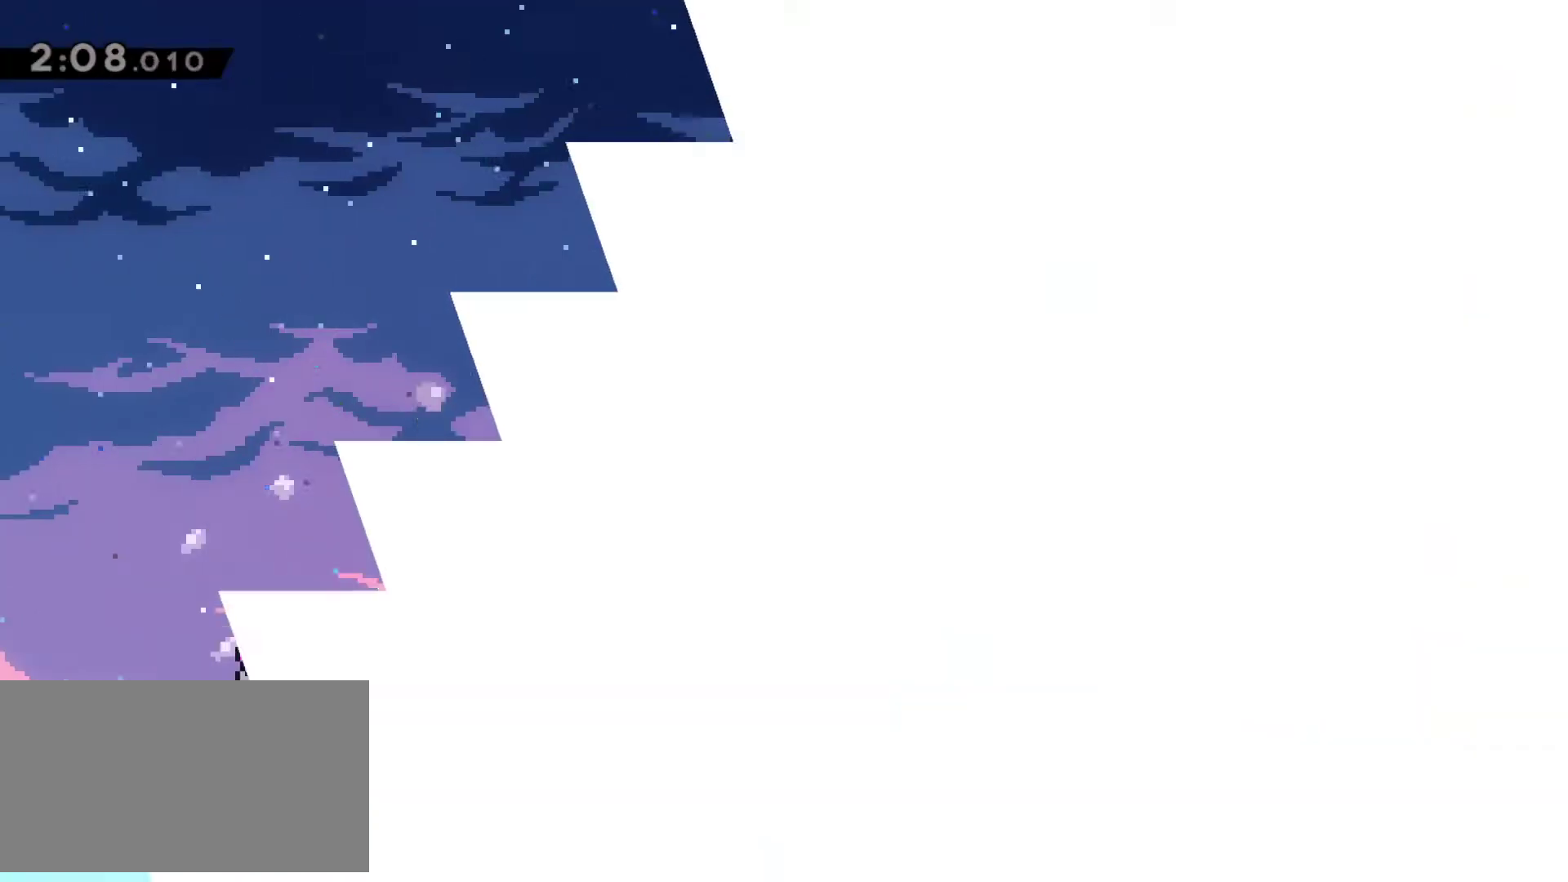
{"keys": [], "events": []}
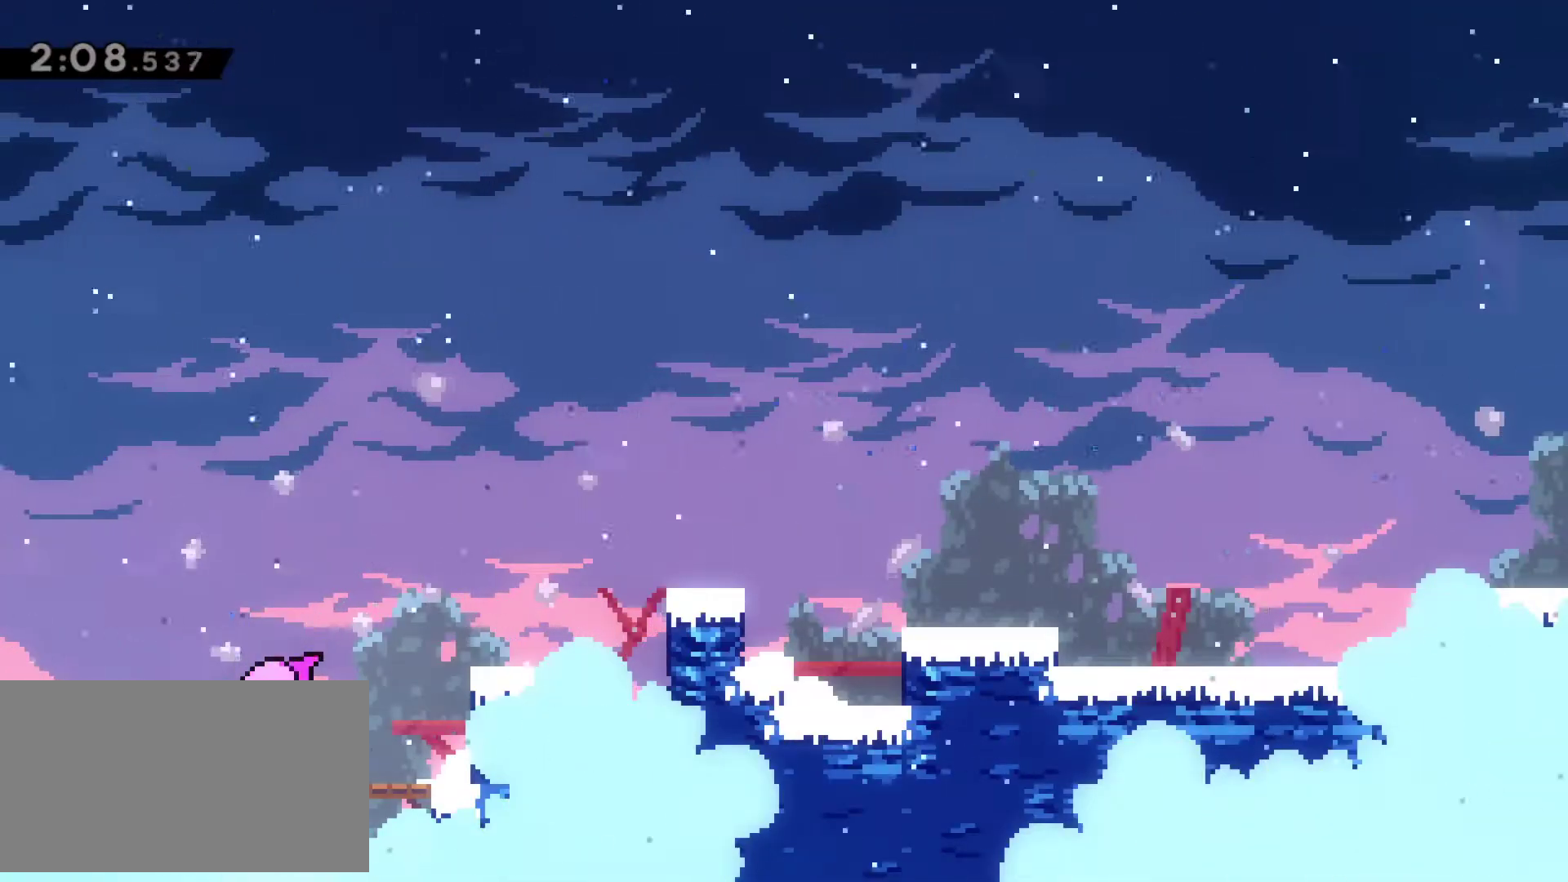
{"keys": ["right"], "events": [[133, "right", "down"]]}
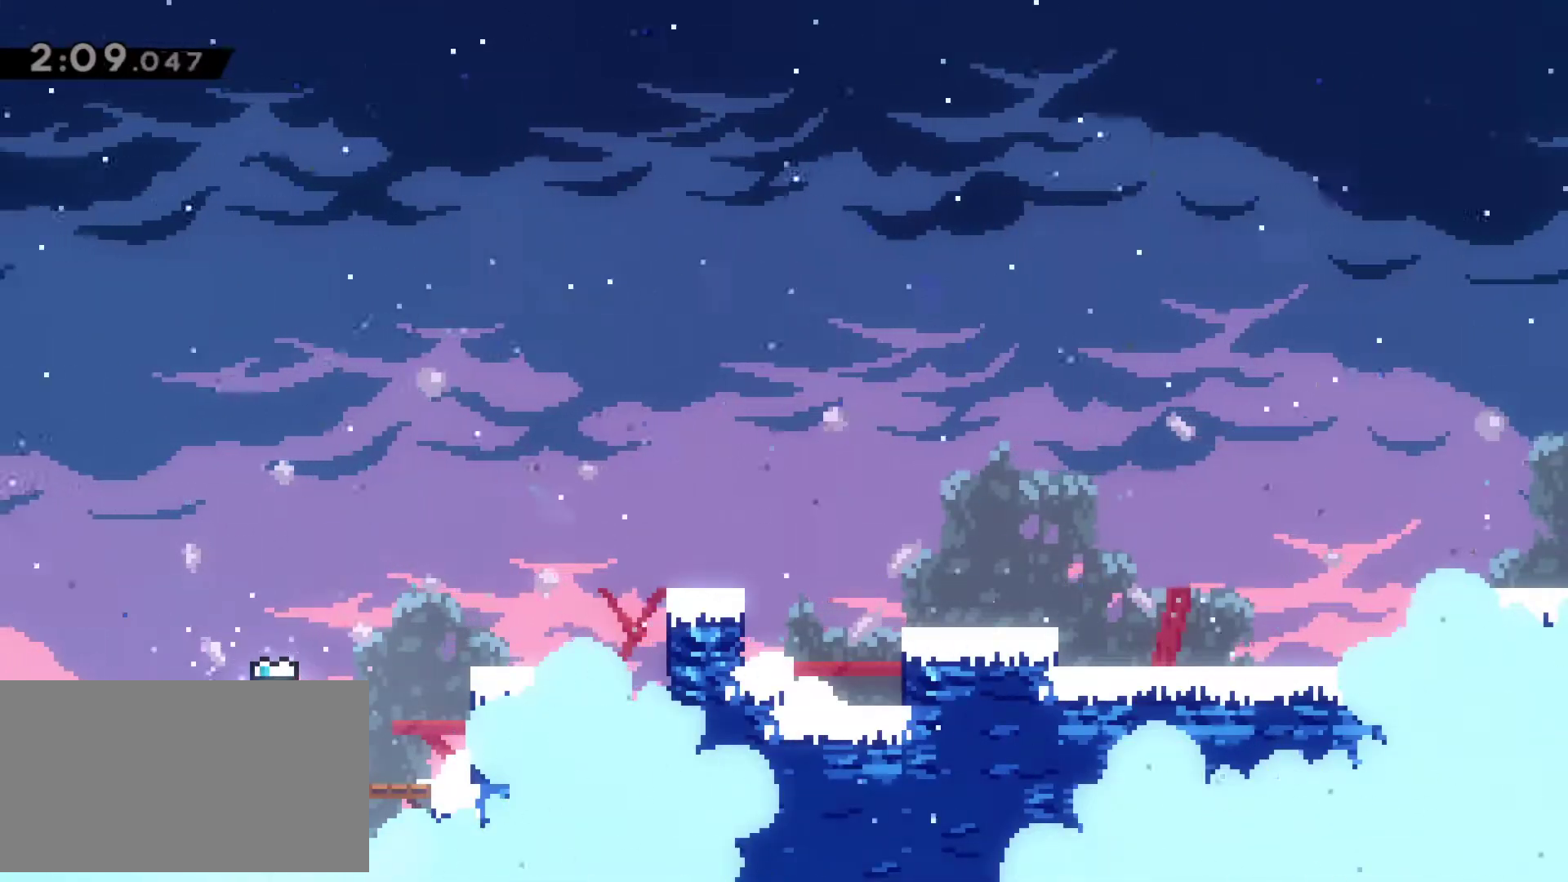
{"keys": ["right"], "events": [[100, "x", "down"], [433, "x", "up"]]}
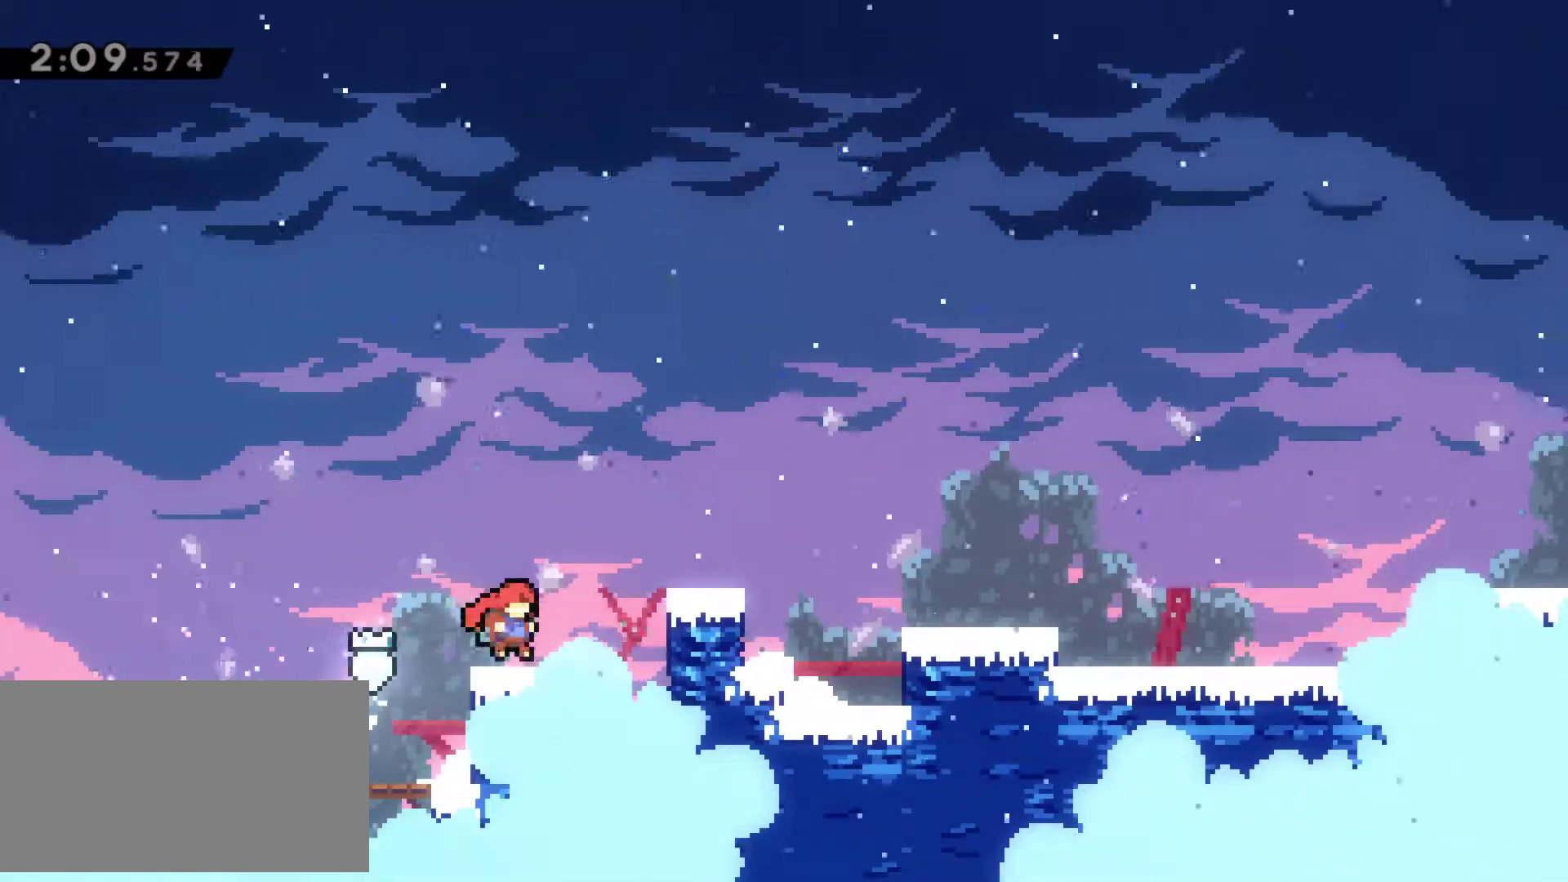
{"keys": ["right", "x"], "events": [[33, "x", "down"], [217, "x", "up"], [350, "c", "down"], [350, "down", "down"], [450, "c", "up"], [500, "down", "up"], [500, "x", "down"]]}
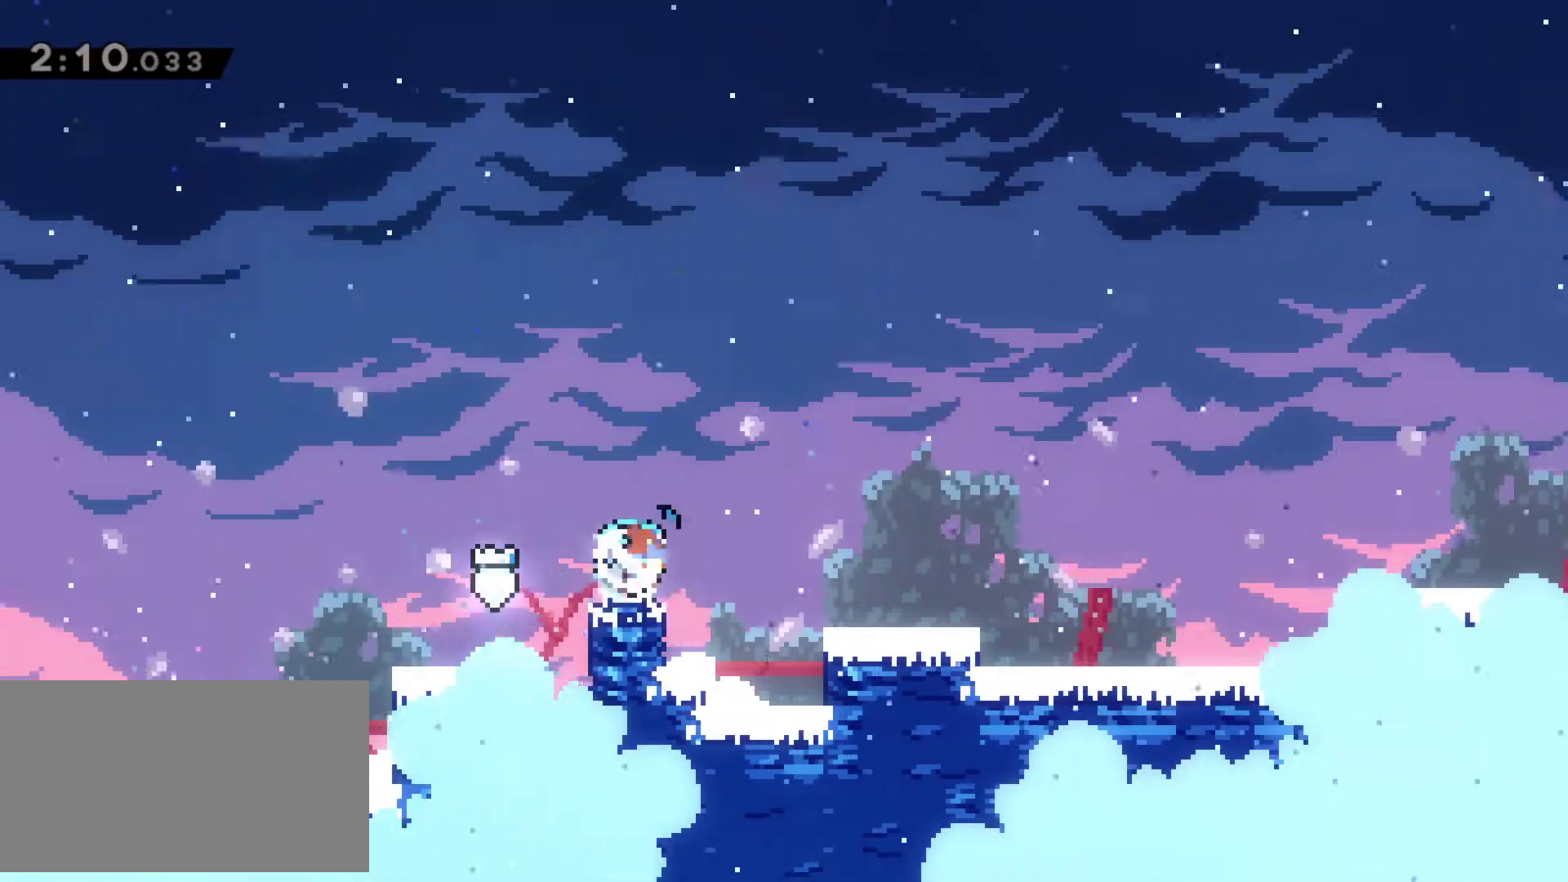
{"keys": ["right", "x"], "events": [[83, "x", "up"], [317, "right", "up"], [417, "right", "down"], [417, "x", "down"]]}
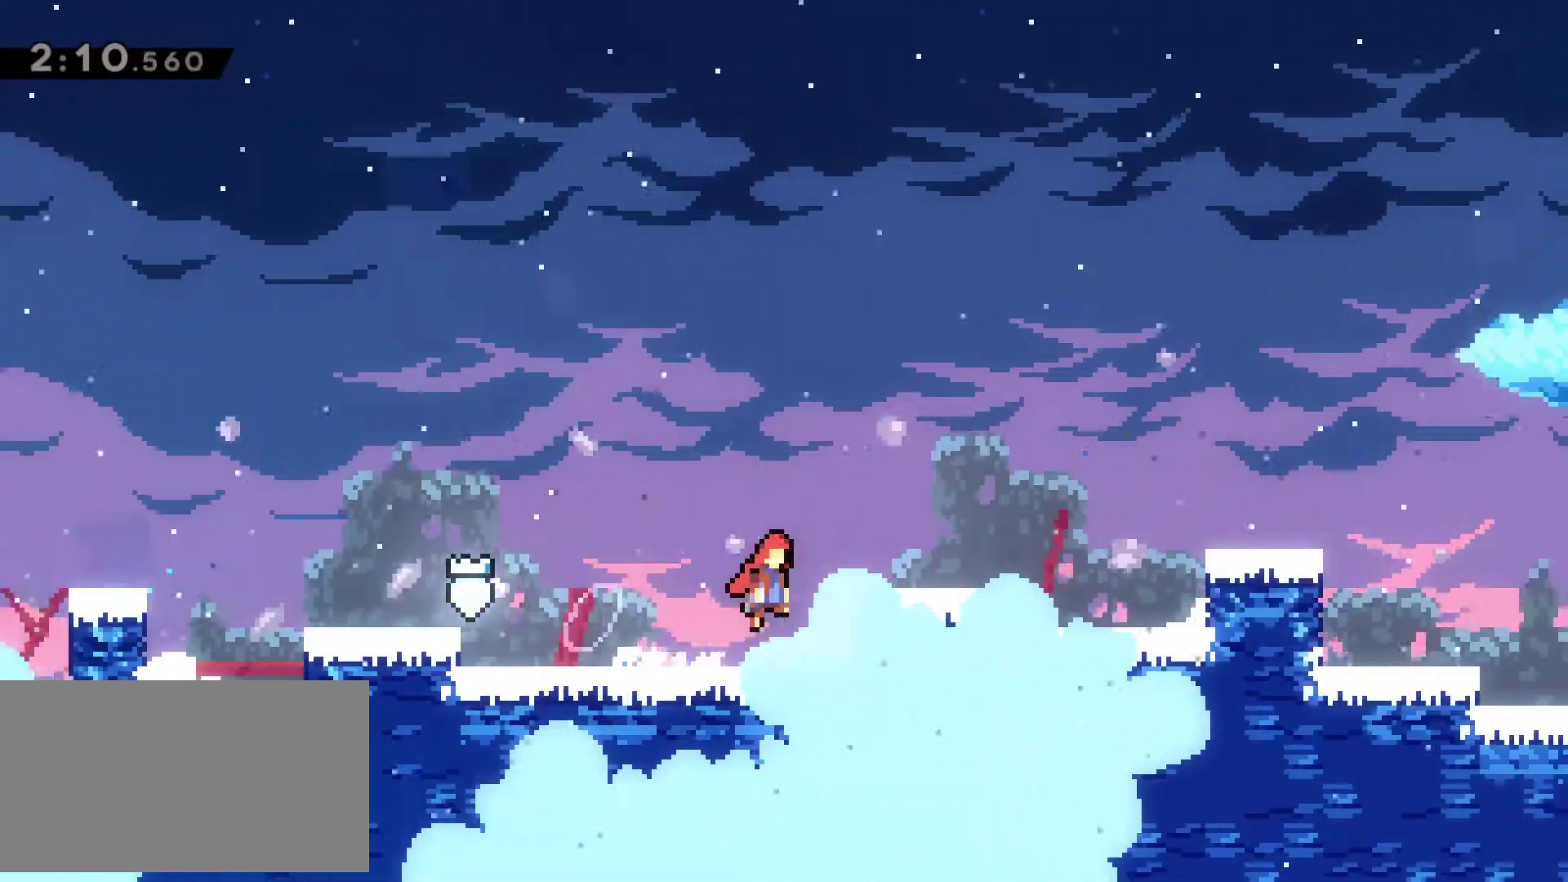
{"keys": ["right", "x"], "events": [[50, "x", "up"], [333, "x", "down"]]}
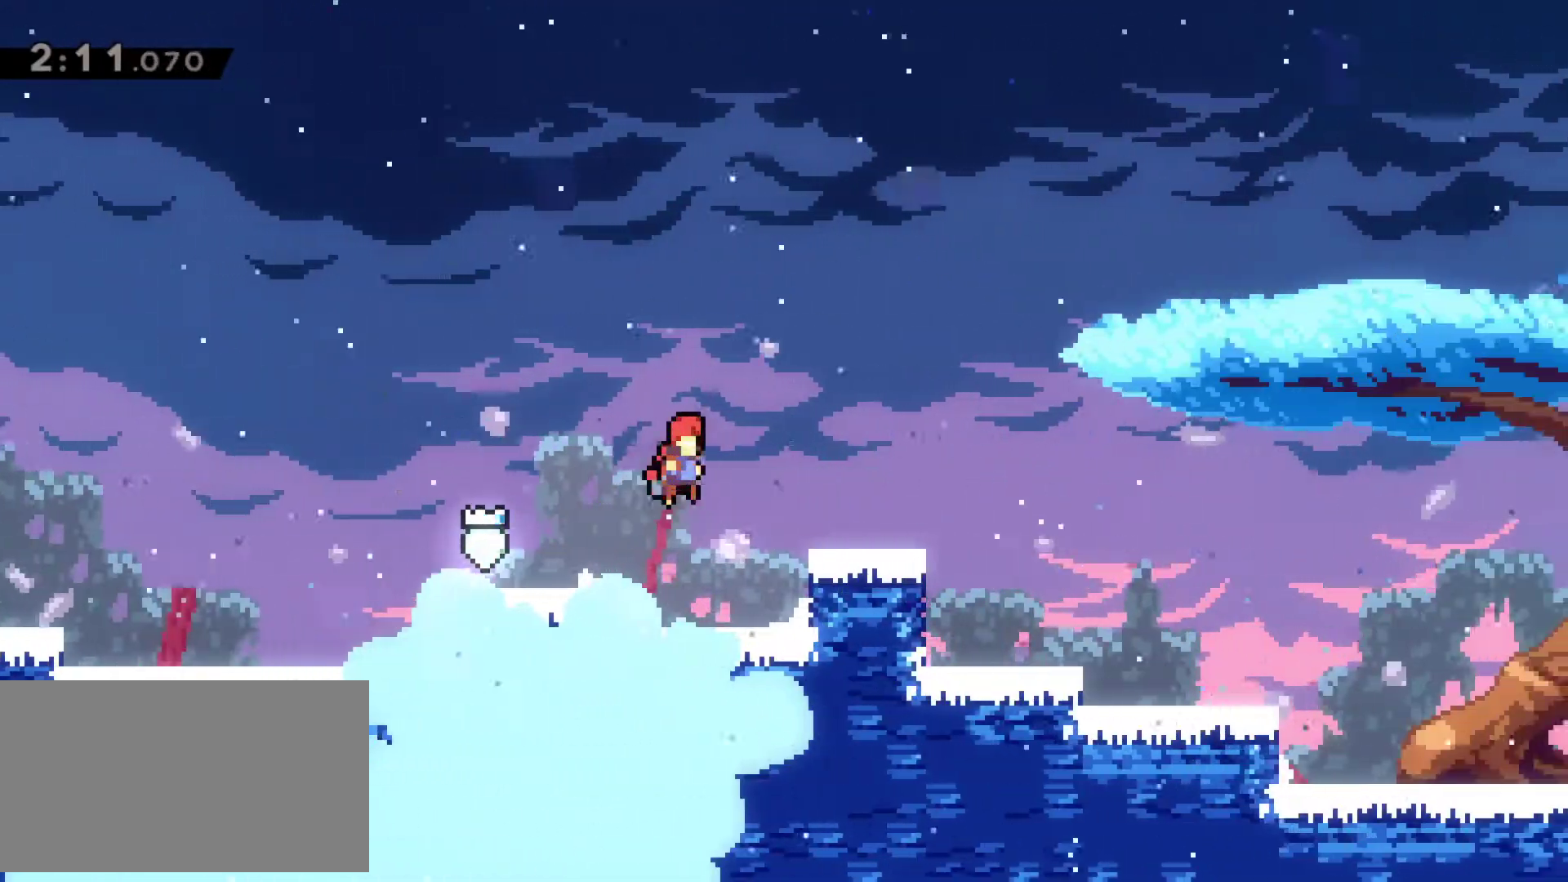
{"keys": ["right"], "events": [[117, "x", "up"], [350, "c", "down"], [450, "c", "up"]]}